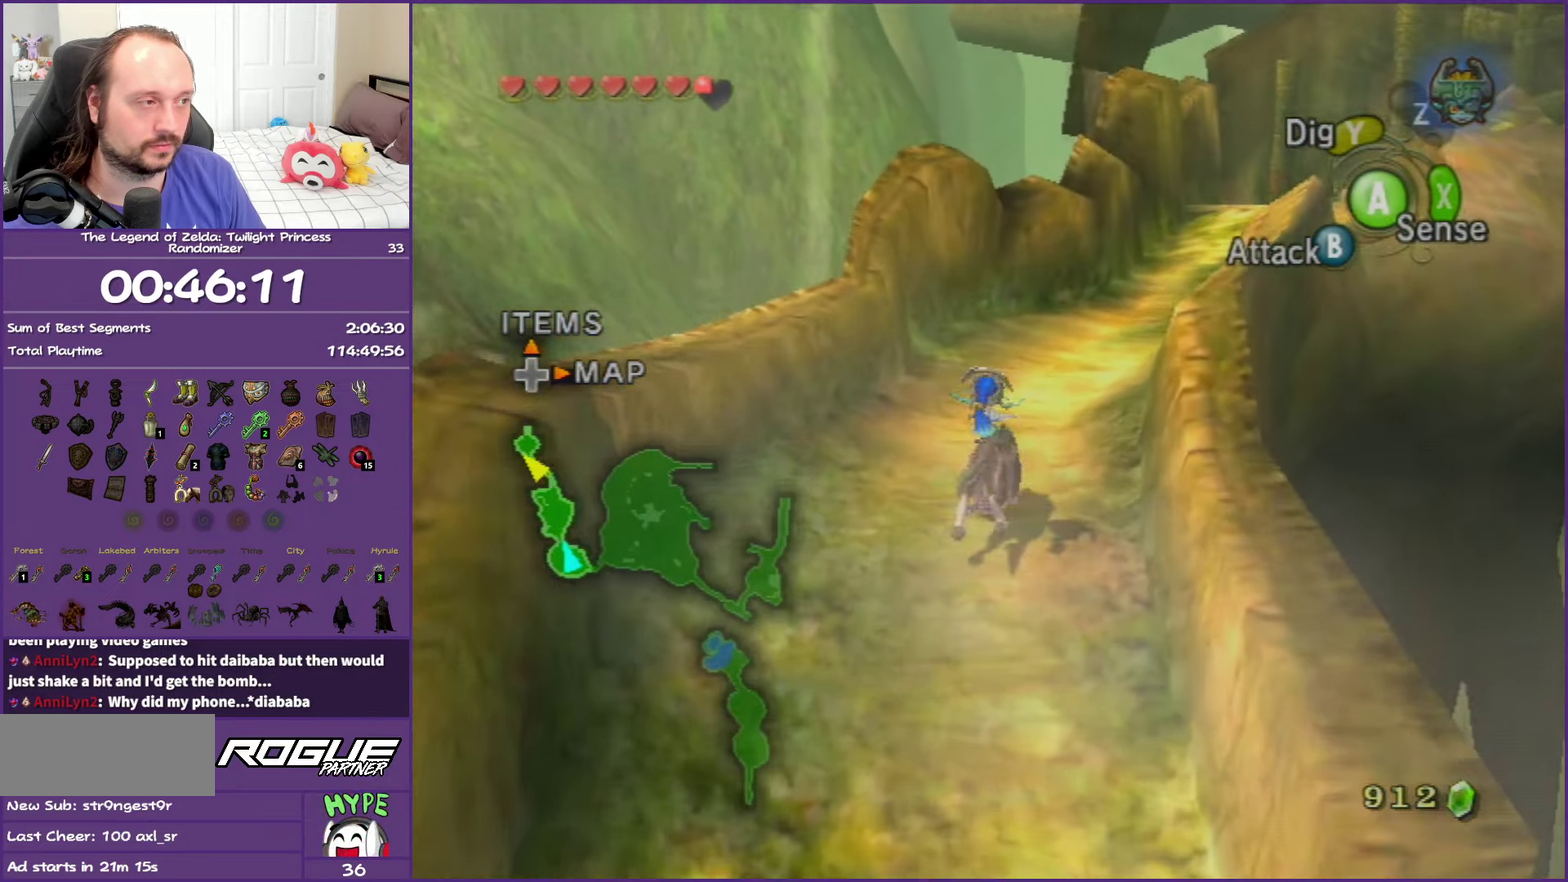
Gameplay with a controller (Nintendo layout); each line is a JSON object with the inputs held at the frame after it. "events" lists button and stick changes between this image and that frame as [ms after this image, input, new state], when the widget could be followed in between. This overlay highlights the sticks when they move; stick clicks (L3 R3) are not distinguishable. Not read: L3 R3.
{"buttons": ["A"], "left_stick": "up", "right_stick": "center", "events": [[83, "left_stick", "up-right"], [100, "A", "up"], [200, "A", "down"], [300, "A", "up"], [333, "left_stick", "up"], [400, "A", "down"]]}
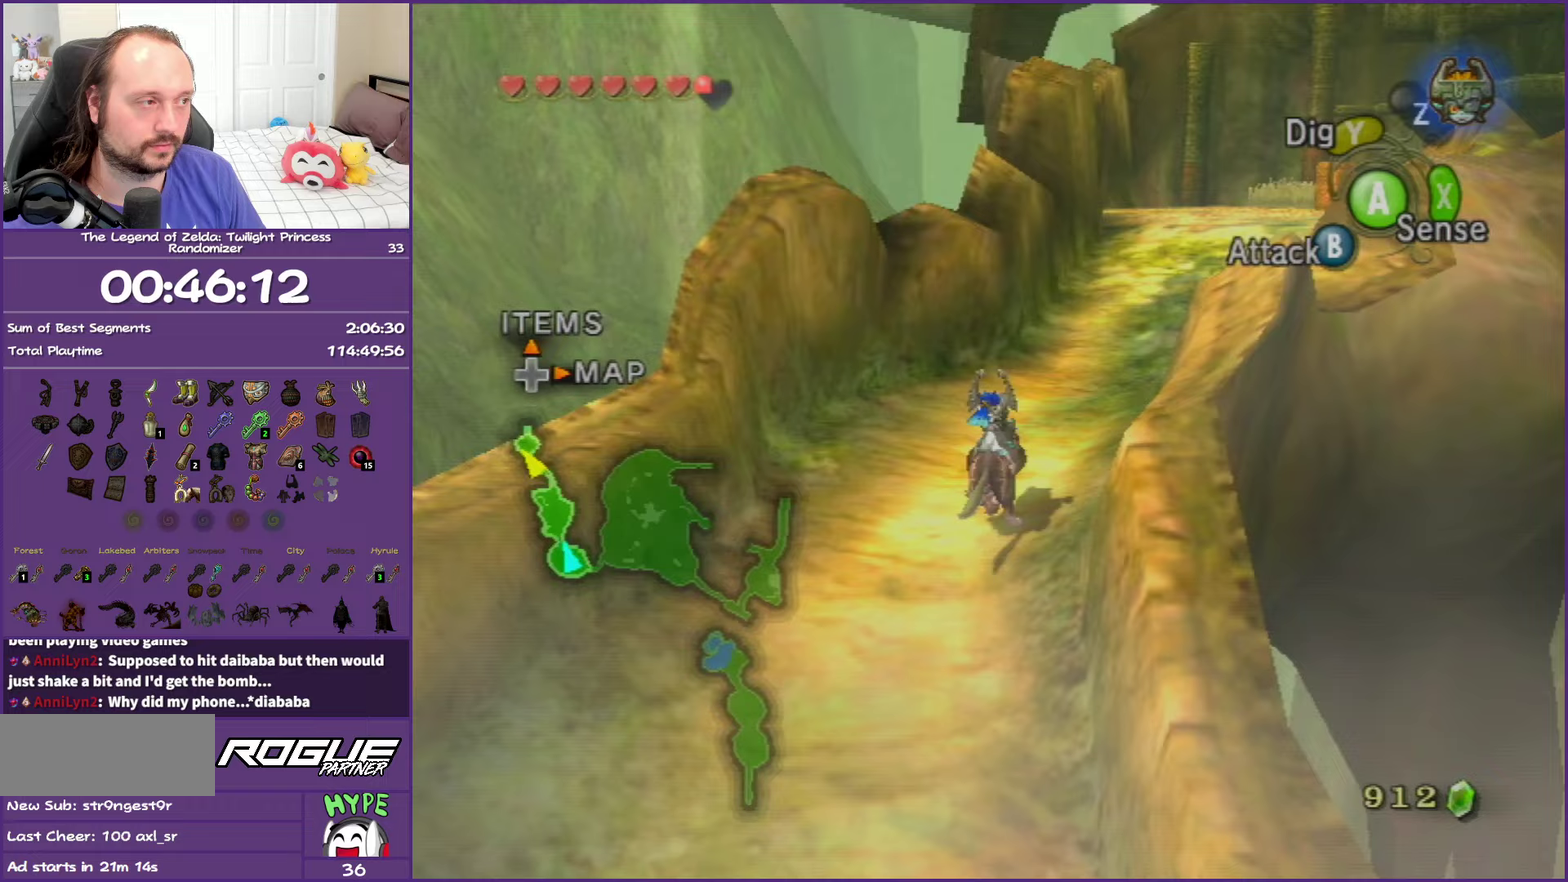
{"buttons": [], "left_stick": "up-right", "right_stick": "center", "events": [[17, "A", "up"], [33, "left_stick", "up-right"], [100, "A", "down"], [217, "A", "up"], [317, "A", "down"], [450, "A", "up"]]}
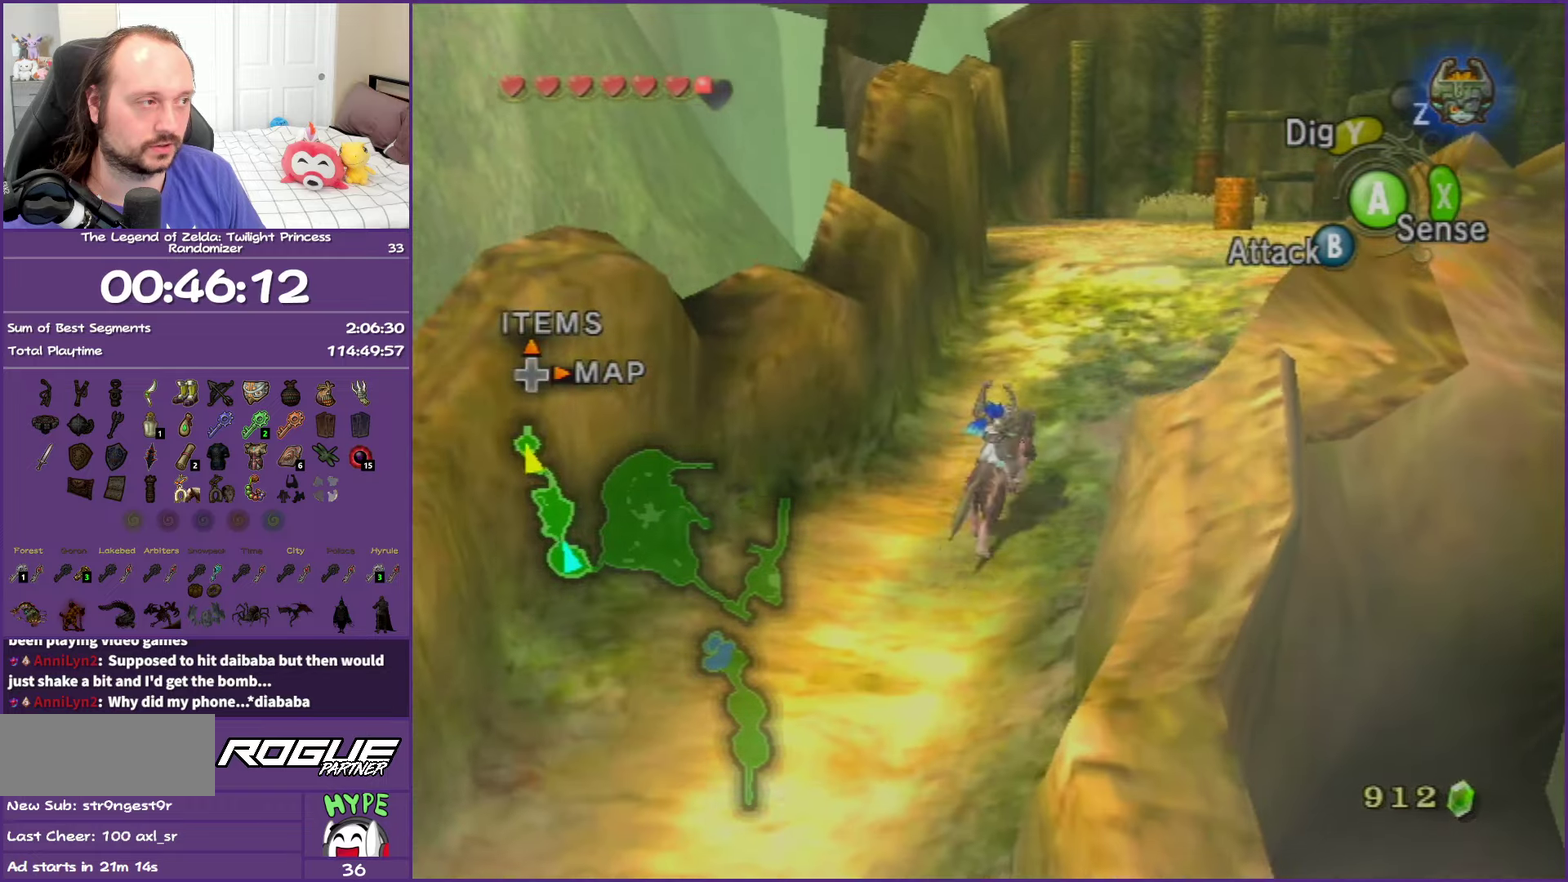
{"buttons": ["A"], "left_stick": "up-right", "right_stick": "center", "events": [[17, "A", "down"], [150, "A", "up"], [217, "A", "down"], [350, "A", "up"], [467, "A", "down"]]}
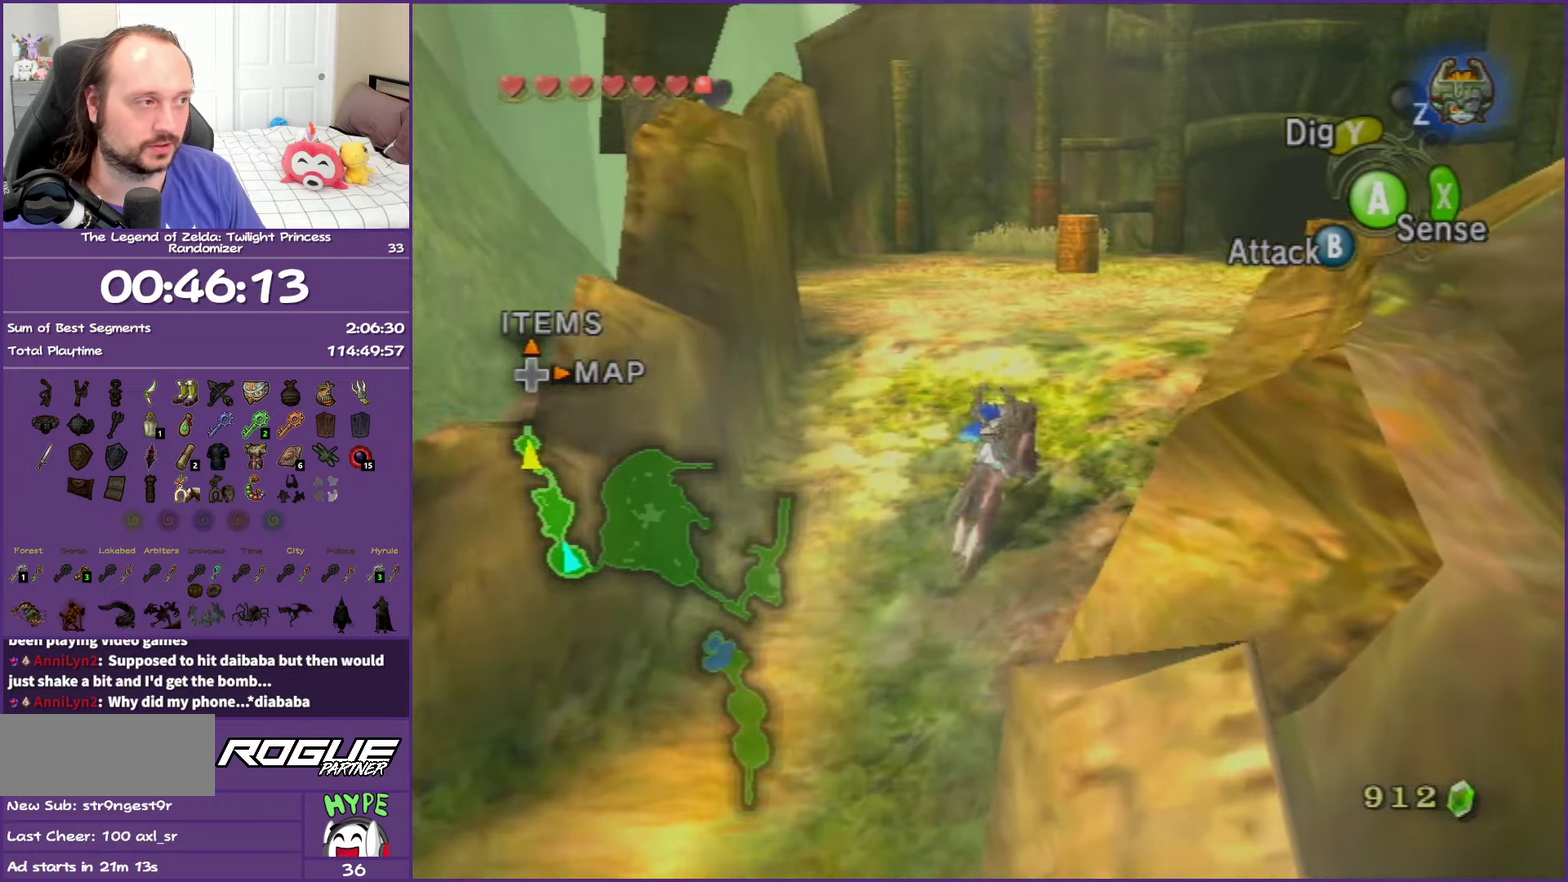
{"buttons": [], "left_stick": "up", "right_stick": "center", "events": [[50, "A", "up"], [150, "A", "down"], [250, "A", "up"], [317, "left_stick", "up"], [367, "A", "down"], [467, "A", "up"]]}
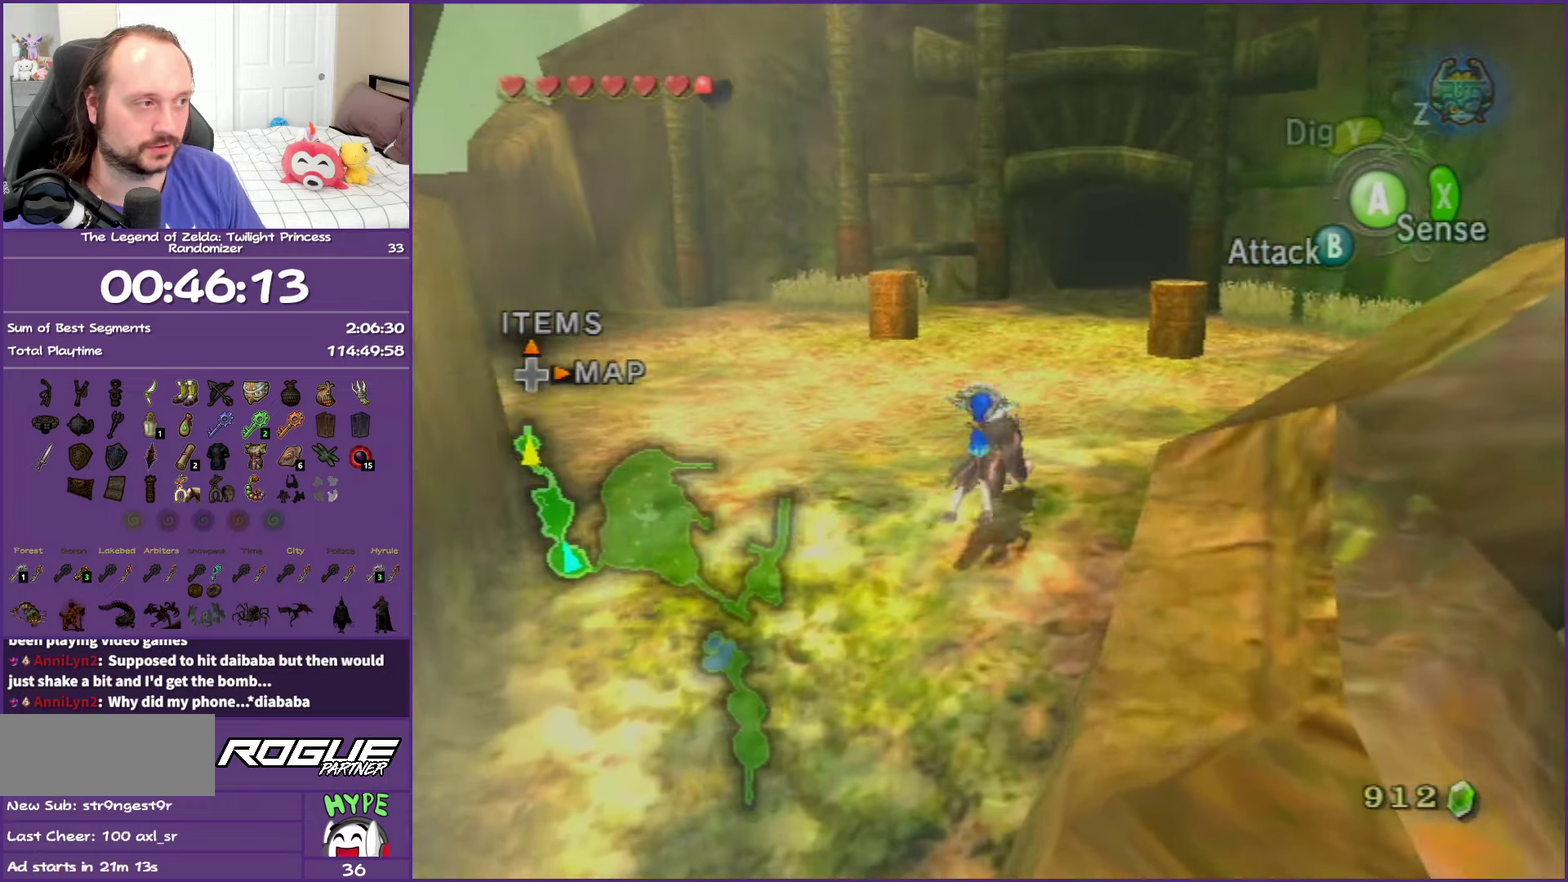
{"buttons": ["A"], "left_stick": "up", "right_stick": "center", "events": [[50, "A", "down"], [167, "A", "up"], [267, "A", "down"], [400, "A", "up"], [483, "A", "down"]]}
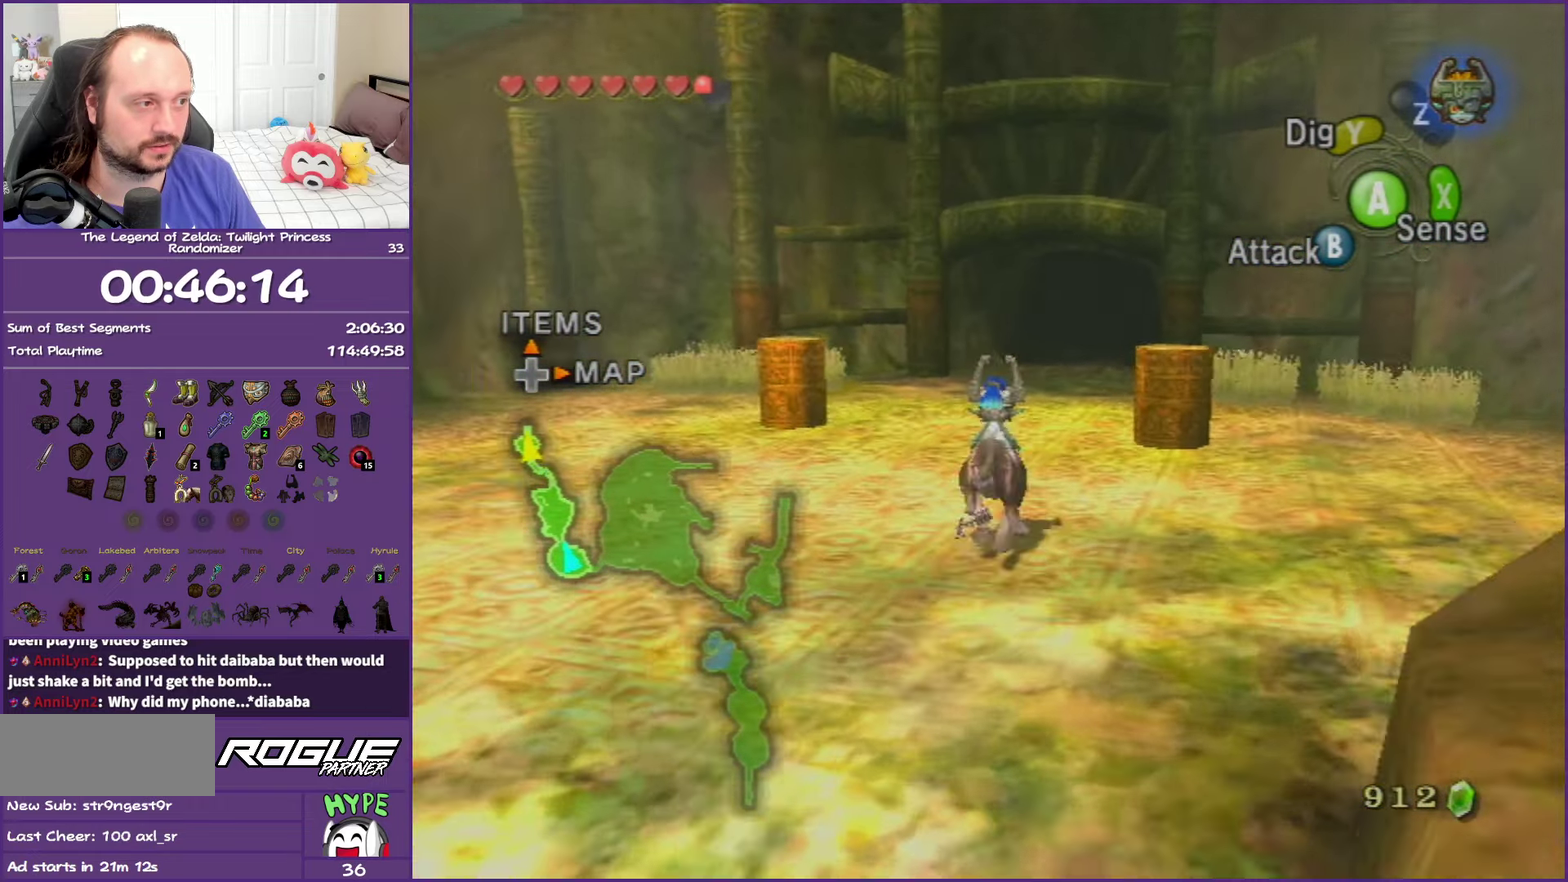
{"buttons": [], "left_stick": "up", "right_stick": "center", "events": [[117, "A", "up"], [200, "A", "down"], [300, "A", "up"], [383, "A", "down"], [500, "A", "up"]]}
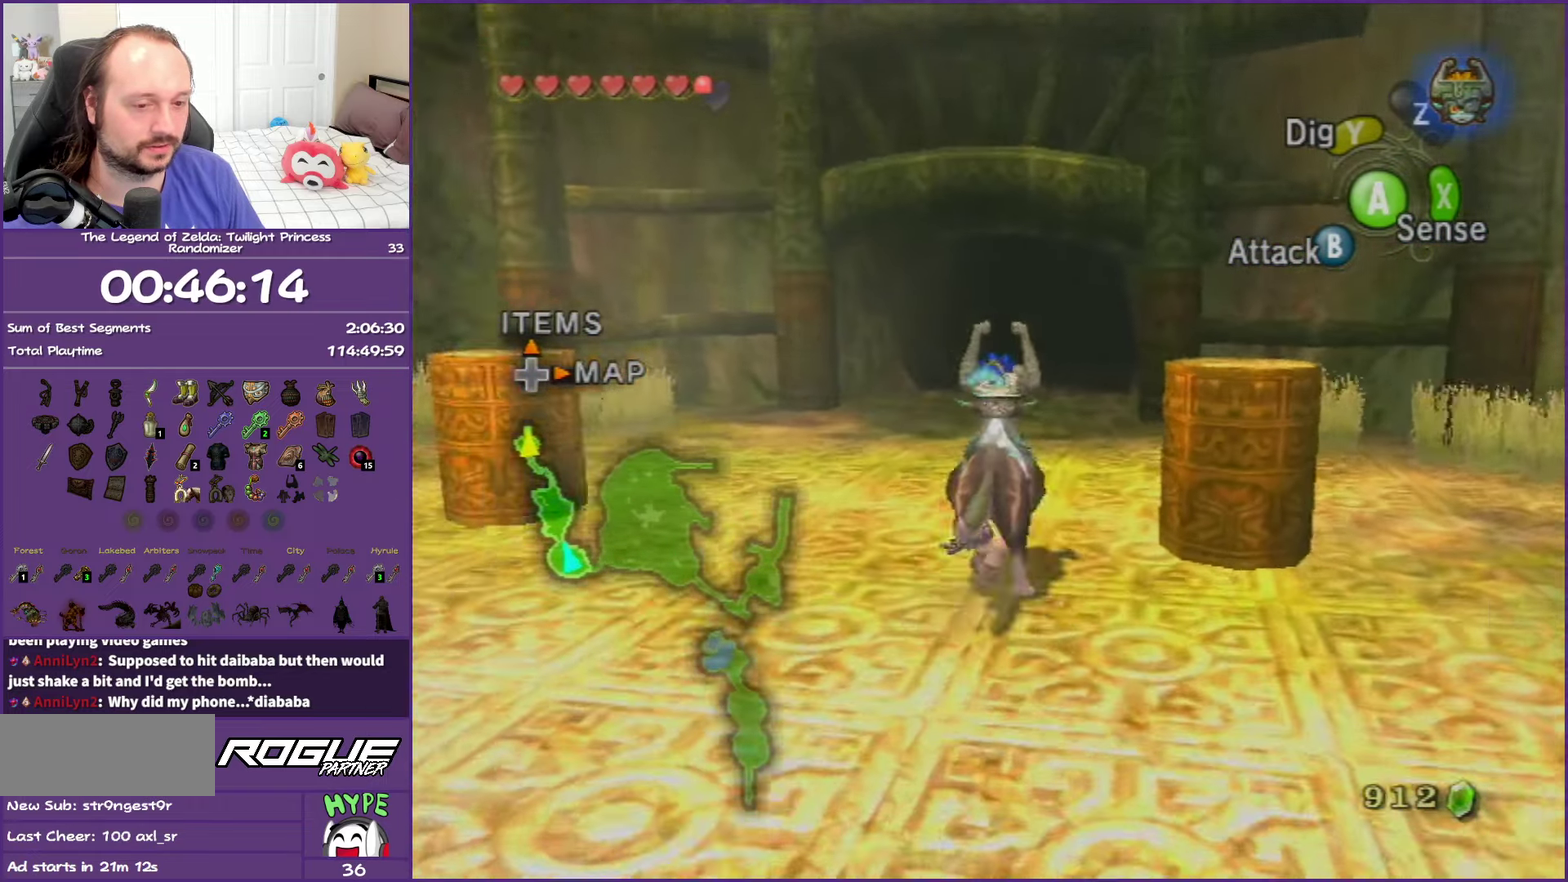
{"buttons": ["A"], "left_stick": "up", "right_stick": "center", "events": [[100, "A", "down"], [200, "A", "up"], [283, "A", "down"], [417, "A", "up"], [483, "A", "down"]]}
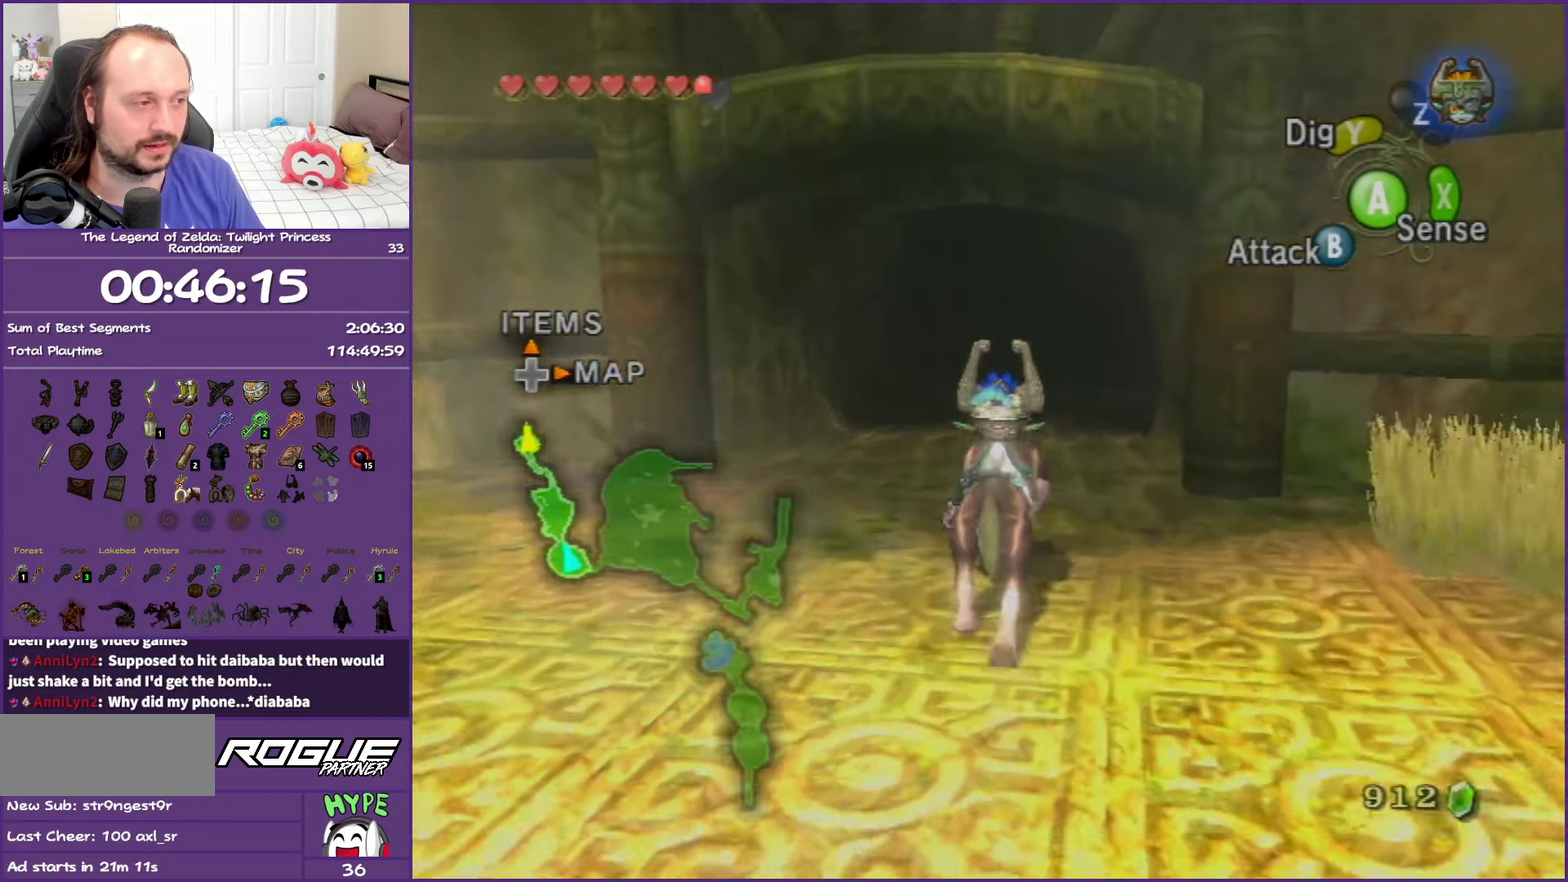
{"buttons": [], "left_stick": "up", "right_stick": "center", "events": [[100, "A", "up"], [200, "A", "down"], [300, "A", "up"], [400, "A", "down"], [500, "A", "up"]]}
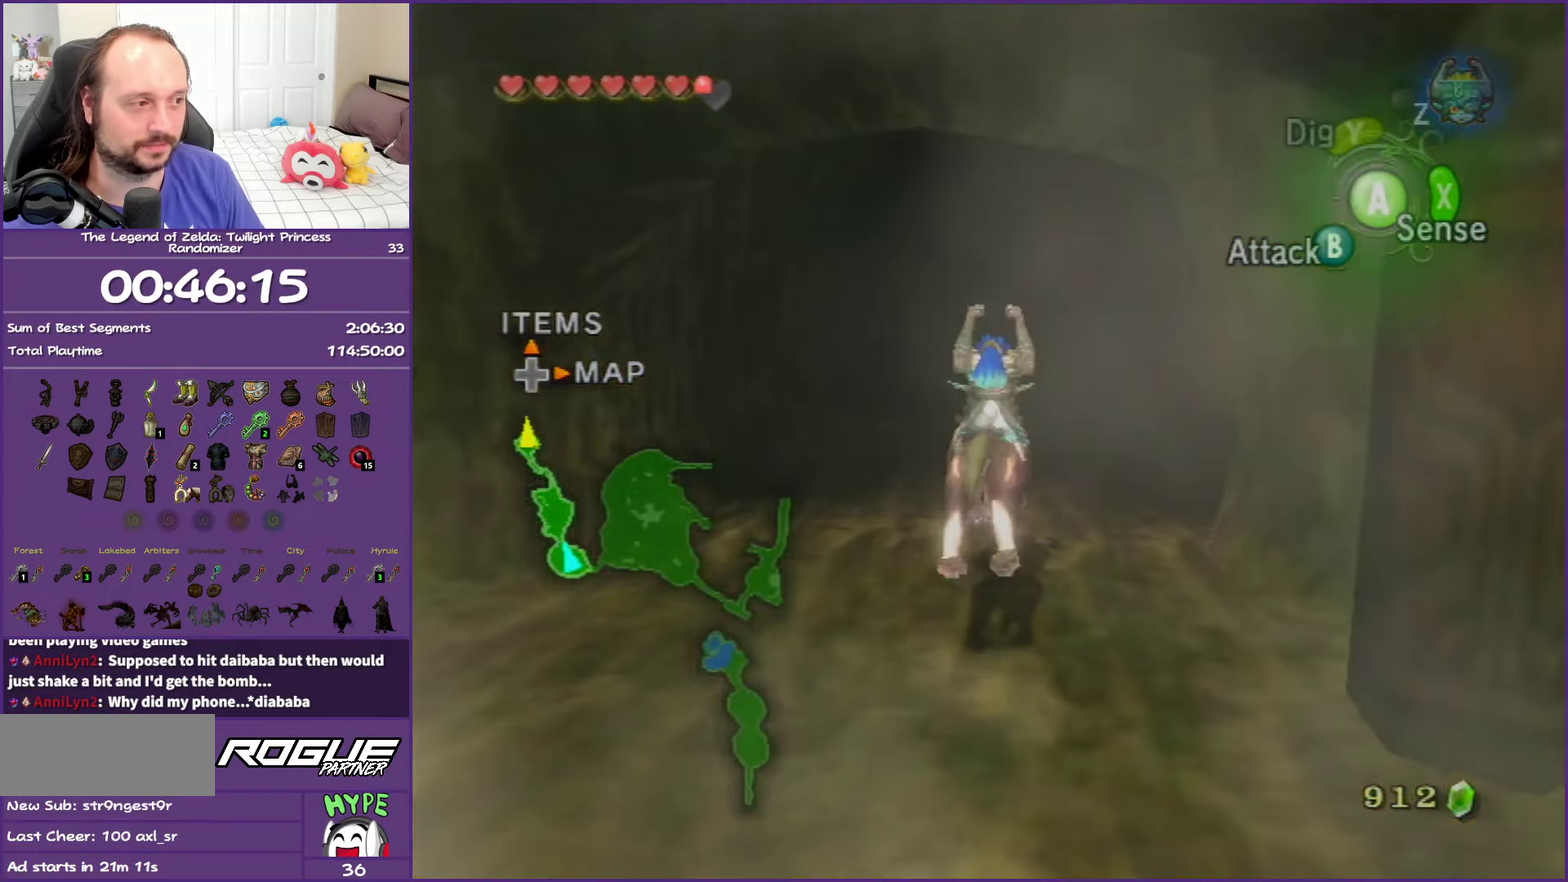
{"buttons": ["A"], "left_stick": "up", "right_stick": "center", "events": [[83, "A", "down"], [217, "A", "up"], [283, "A", "down"], [400, "A", "up"], [483, "A", "down"]]}
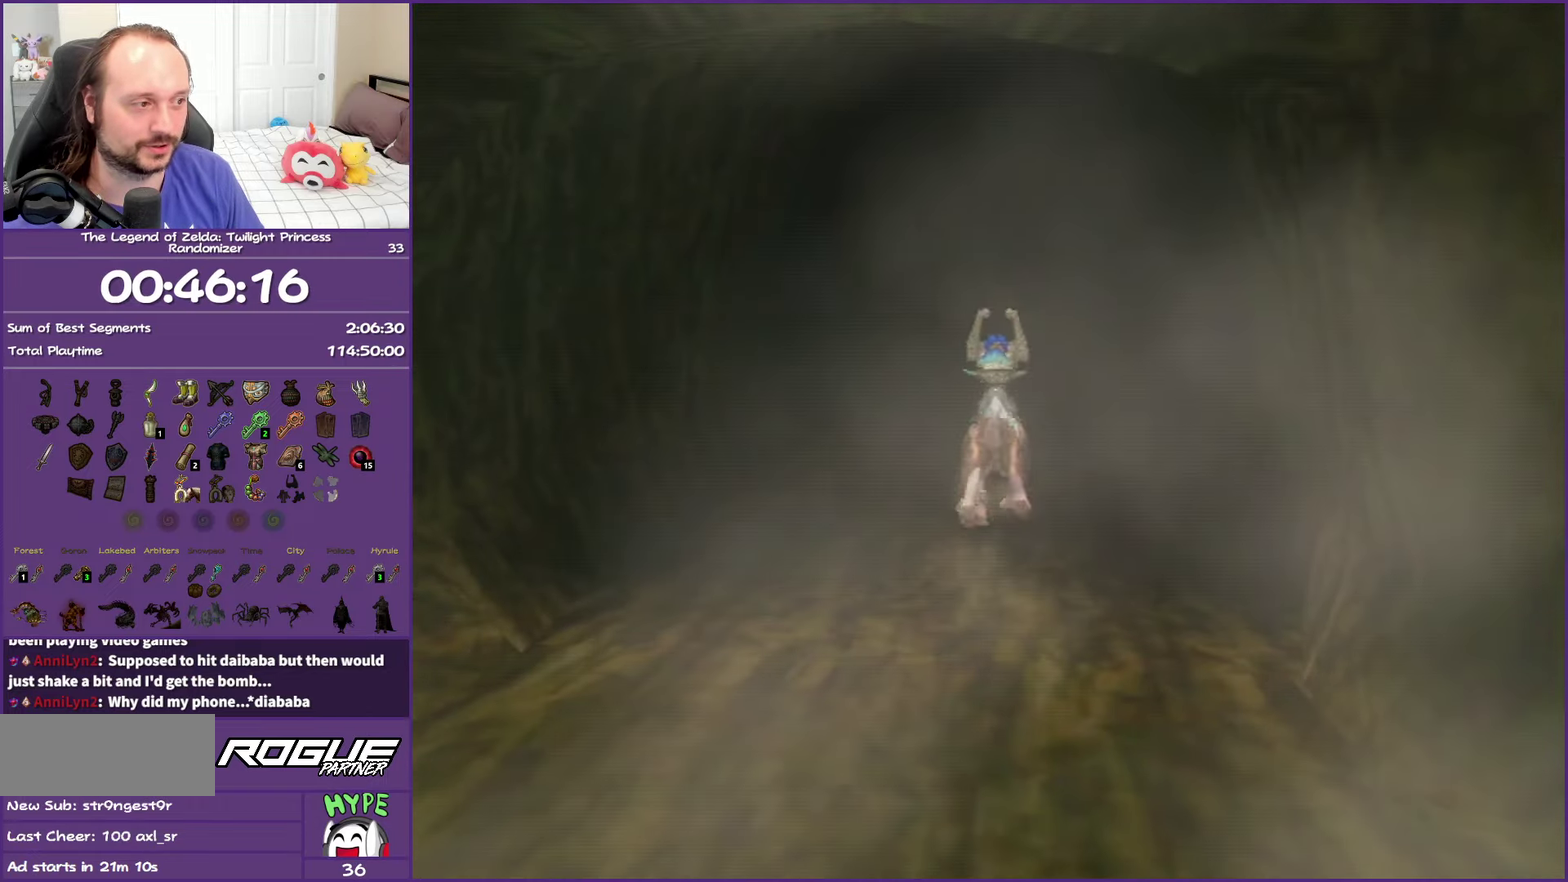
{"buttons": [], "left_stick": "center", "right_stick": "center", "events": [[100, "A", "up"], [183, "A", "down"], [283, "A", "up"], [367, "A", "down"], [383, "left_stick", "center"], [483, "A", "up"]]}
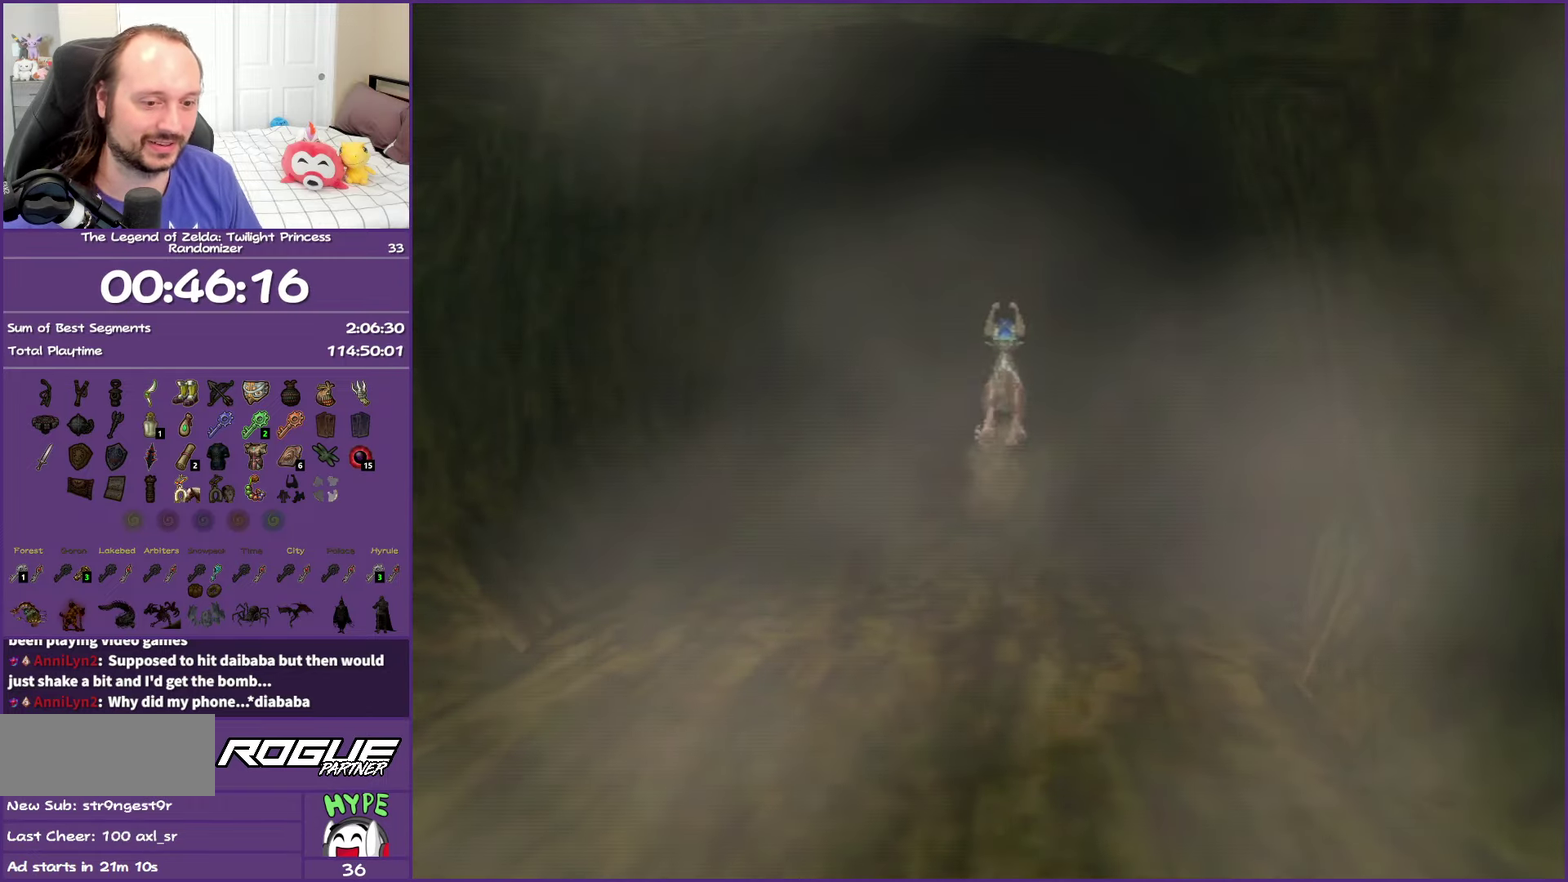
{"buttons": [], "left_stick": "center", "right_stick": "center", "events": [[67, "A", "down"], [167, "A", "up"], [267, "A", "down"], [483, "A", "up"]]}
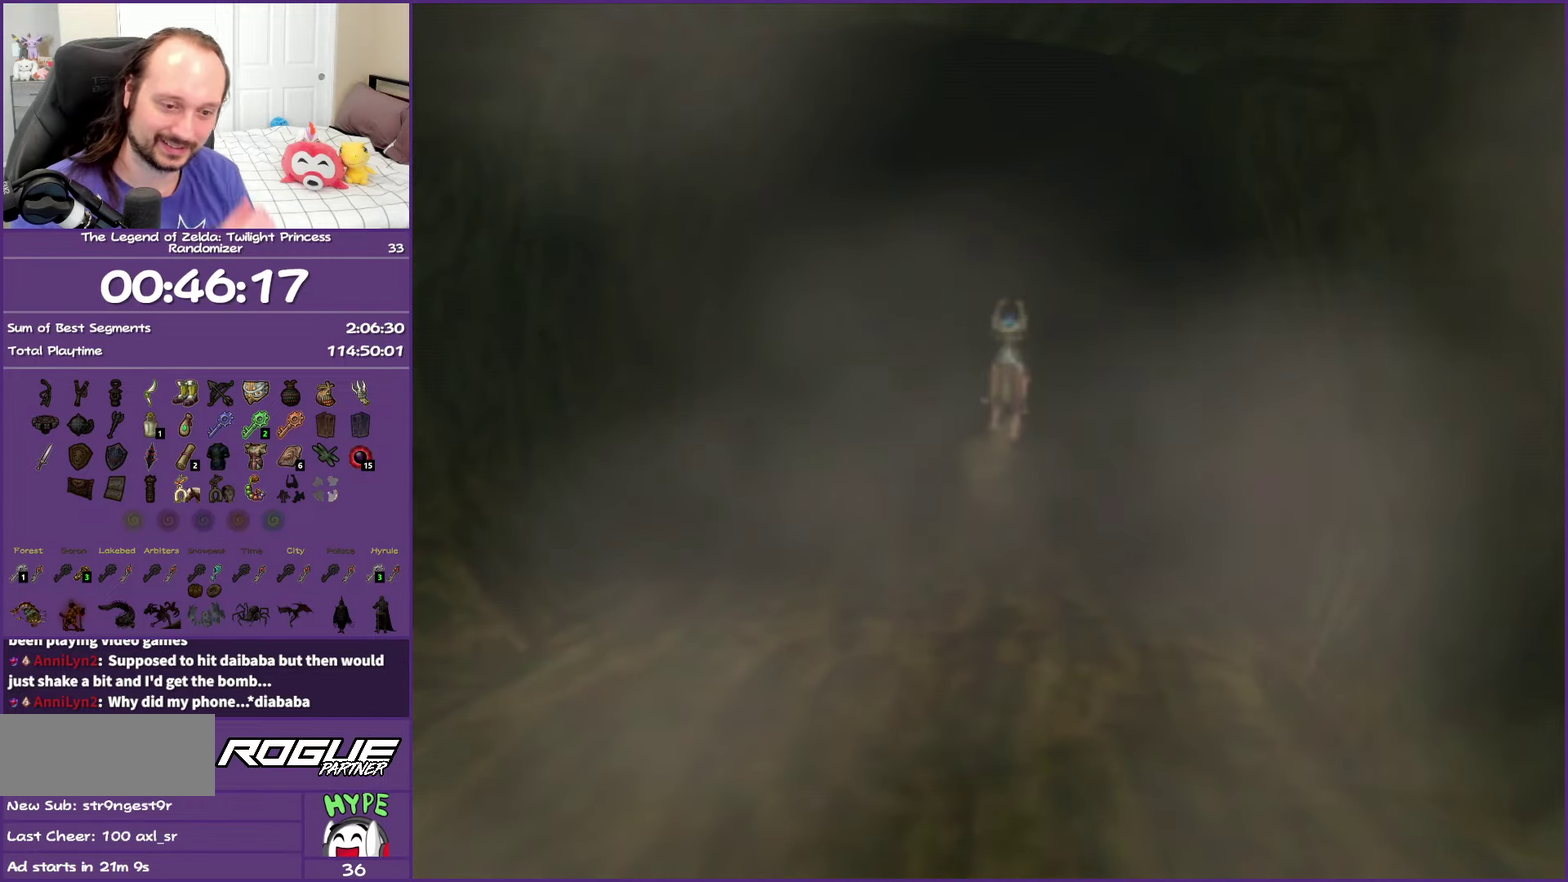
{"buttons": [], "left_stick": "center", "right_stick": "center", "events": [[67, "A", "down"], [217, "A", "up"]]}
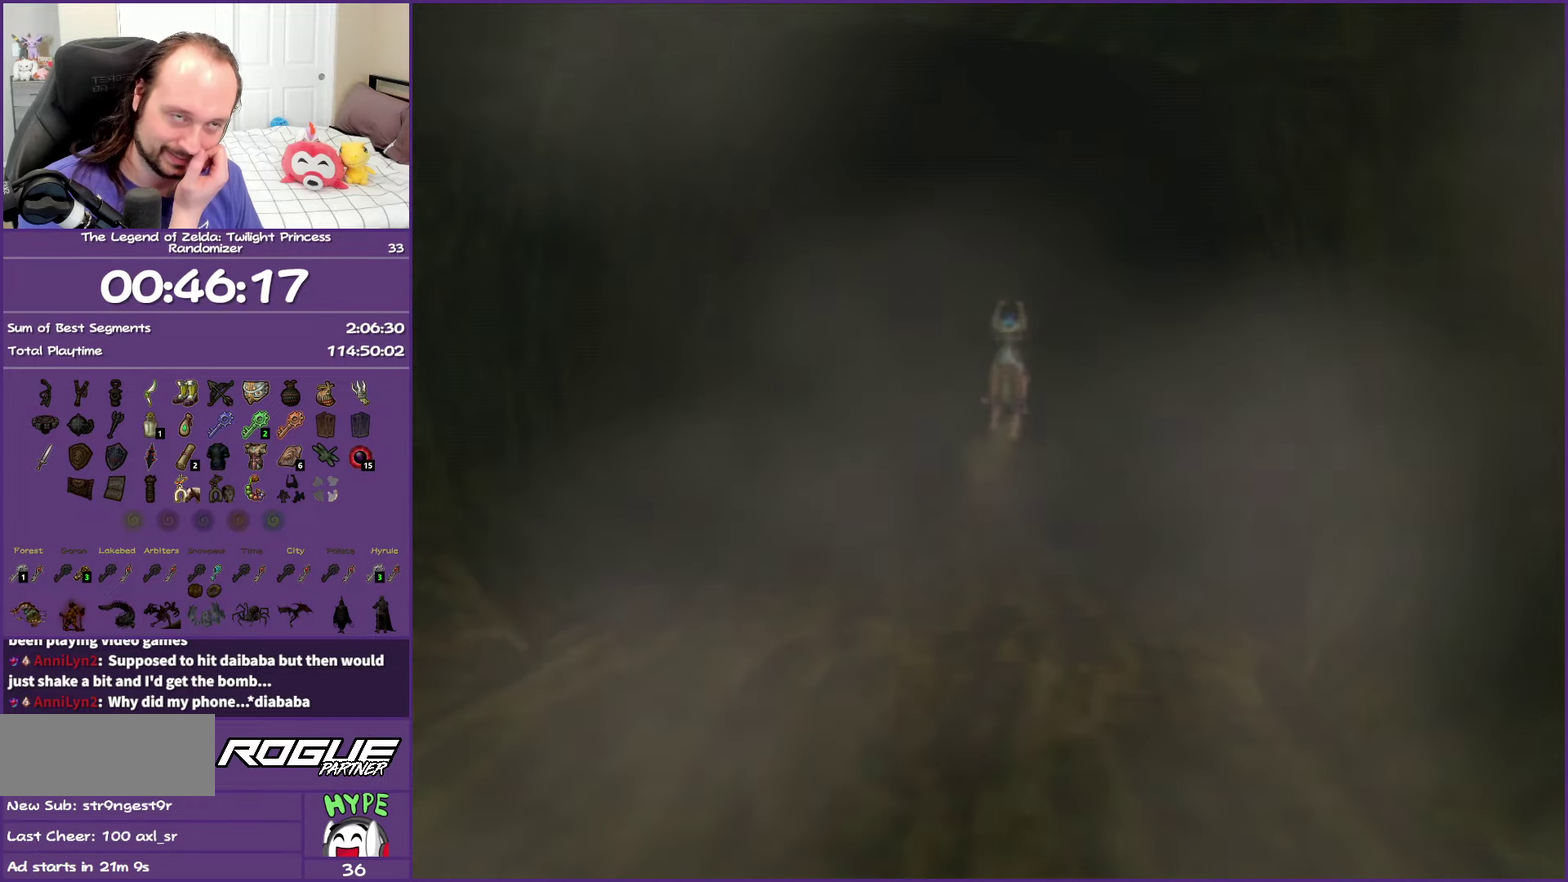
{"buttons": [], "left_stick": "center", "right_stick": "center", "events": []}
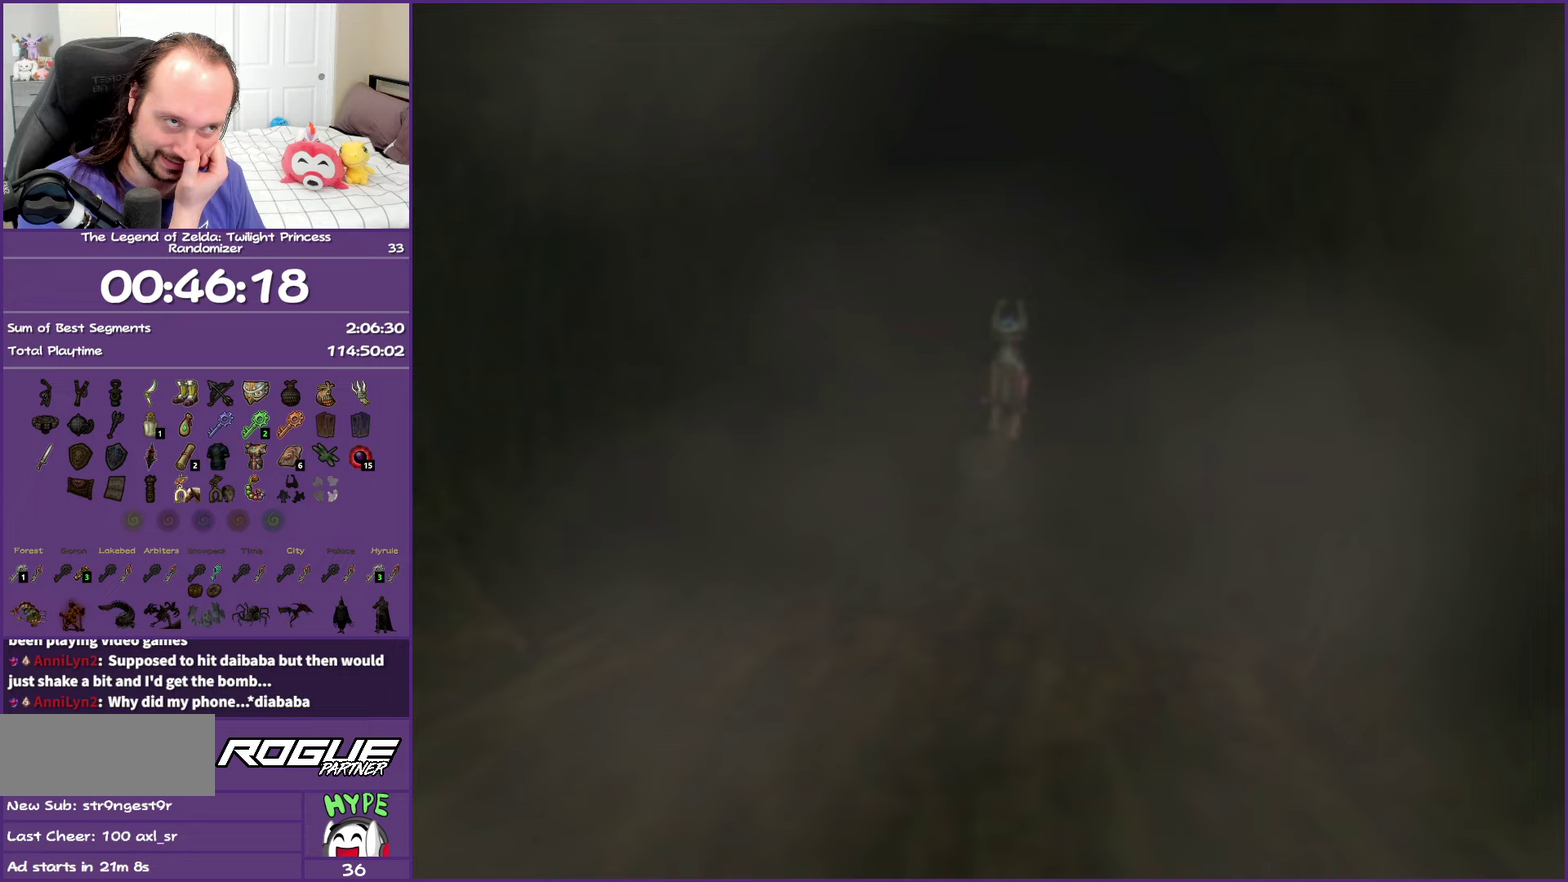
{"buttons": [], "left_stick": "center", "right_stick": "center", "events": []}
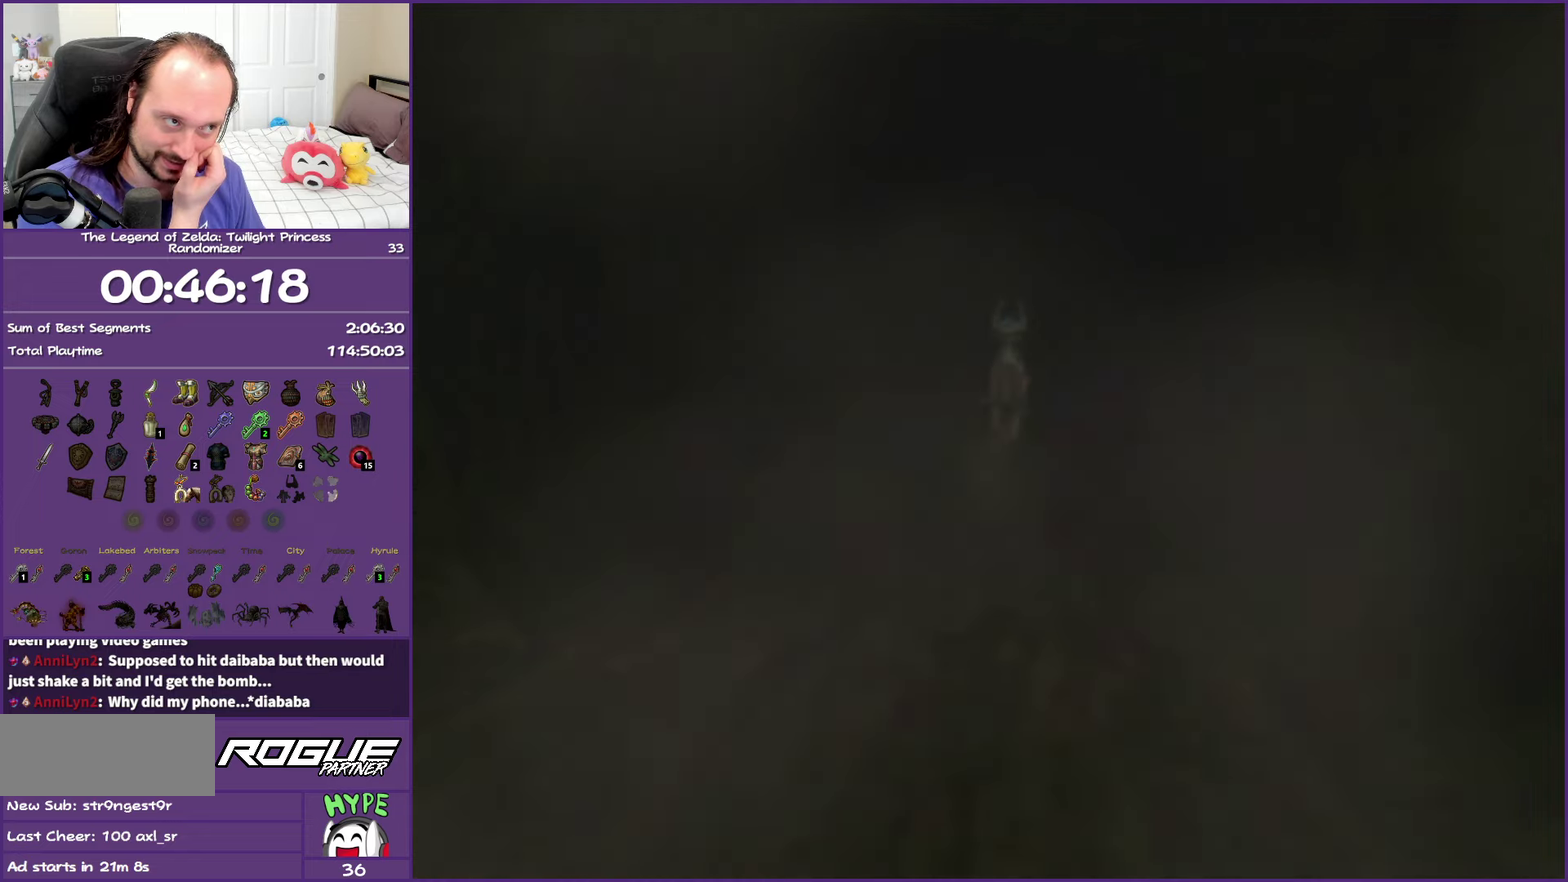
{"buttons": [], "left_stick": "center", "right_stick": "center", "events": []}
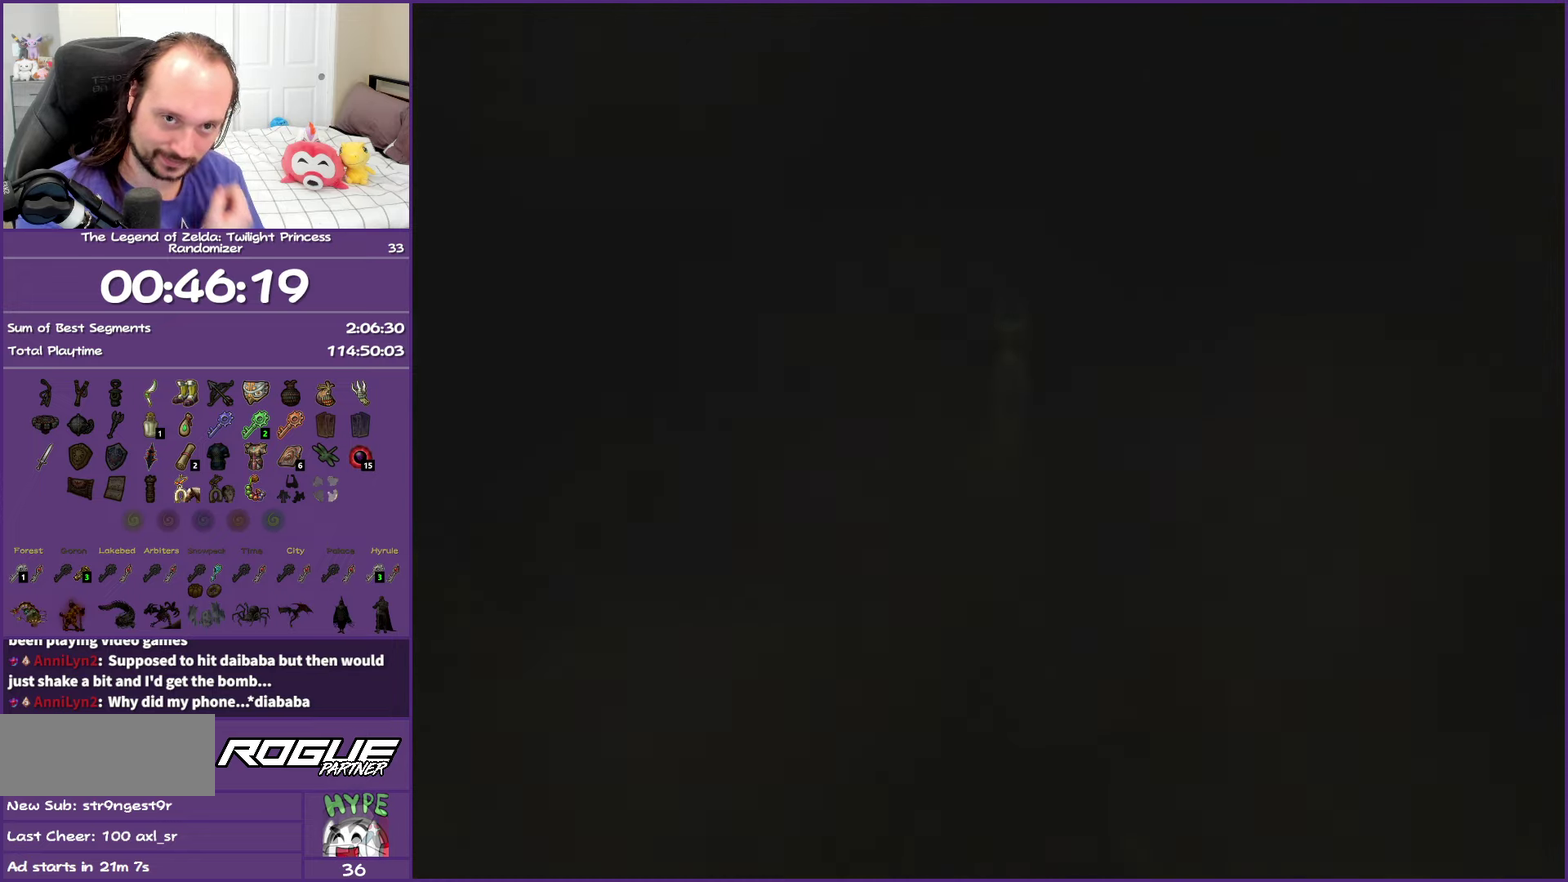
{"buttons": [], "left_stick": "center", "right_stick": "center", "events": []}
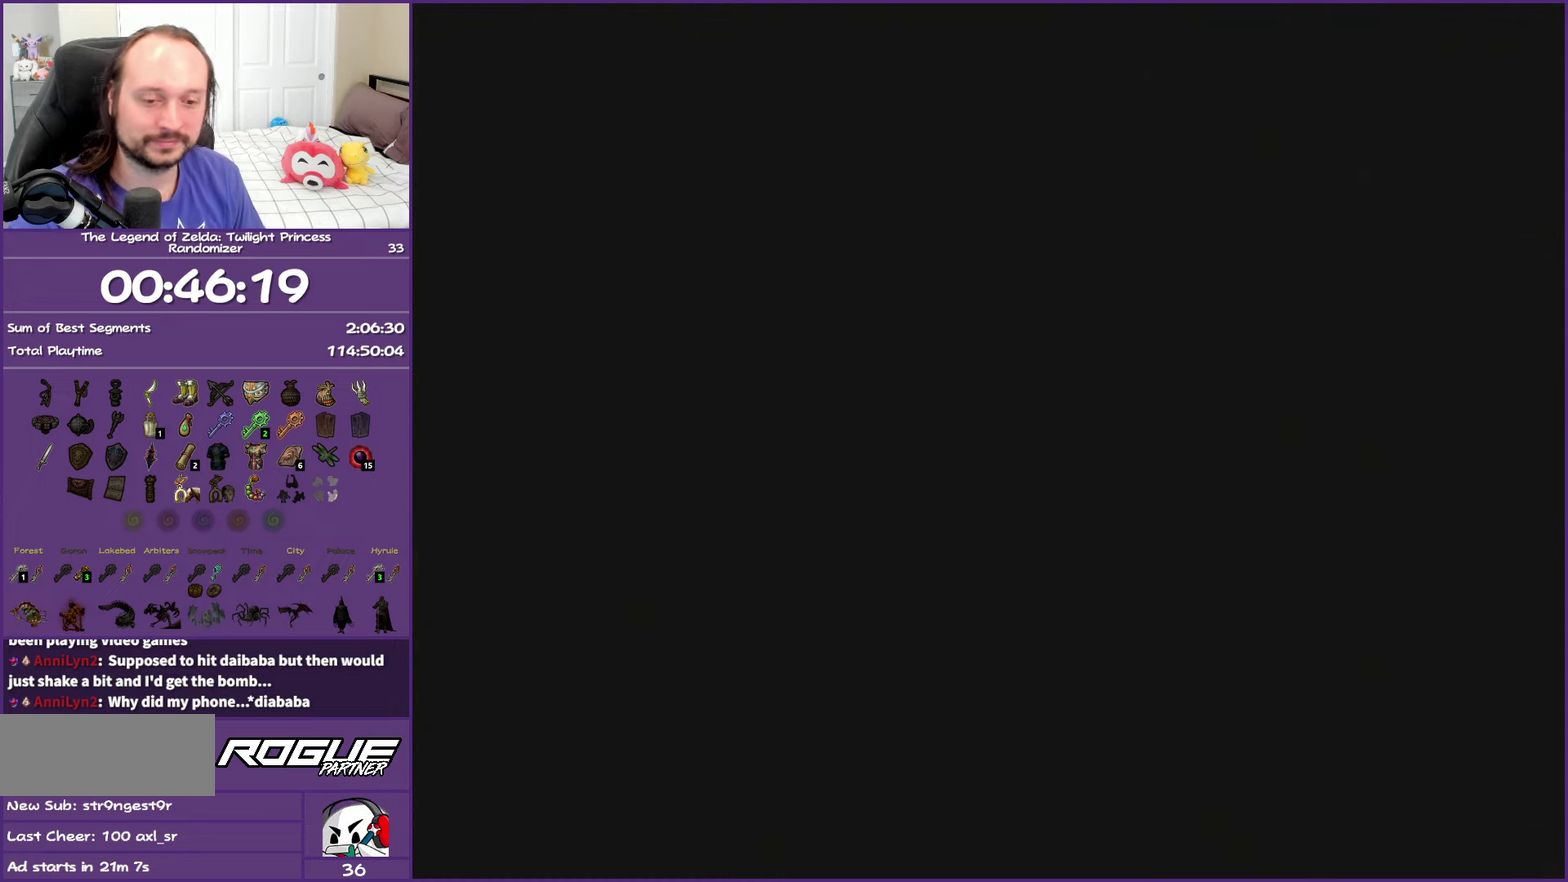
{"buttons": [], "left_stick": "center", "right_stick": "center", "events": []}
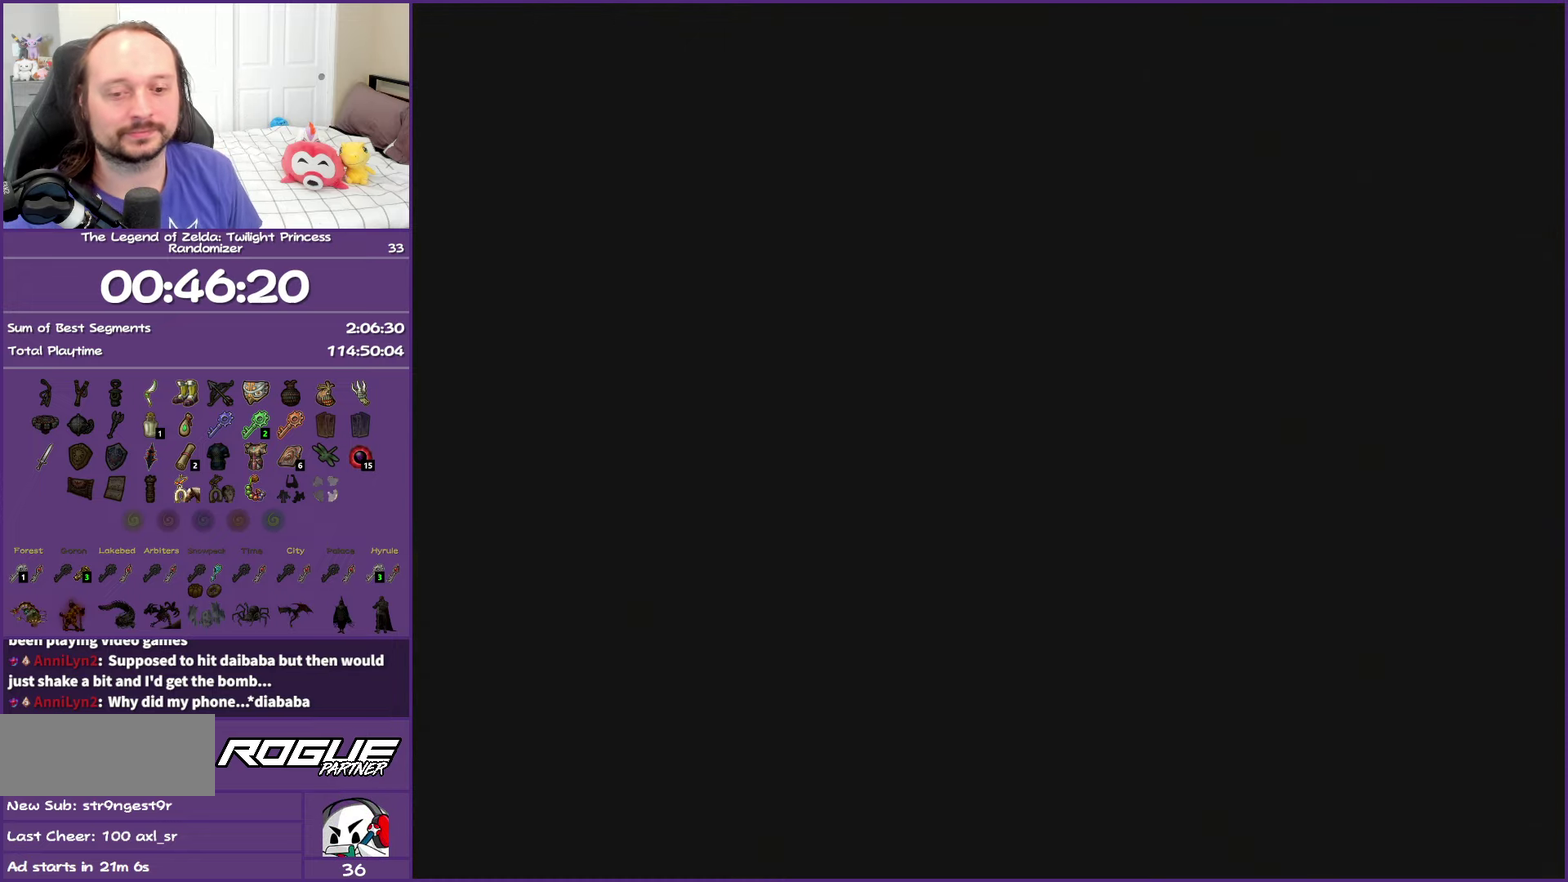
{"buttons": [], "left_stick": "center", "right_stick": "center", "events": []}
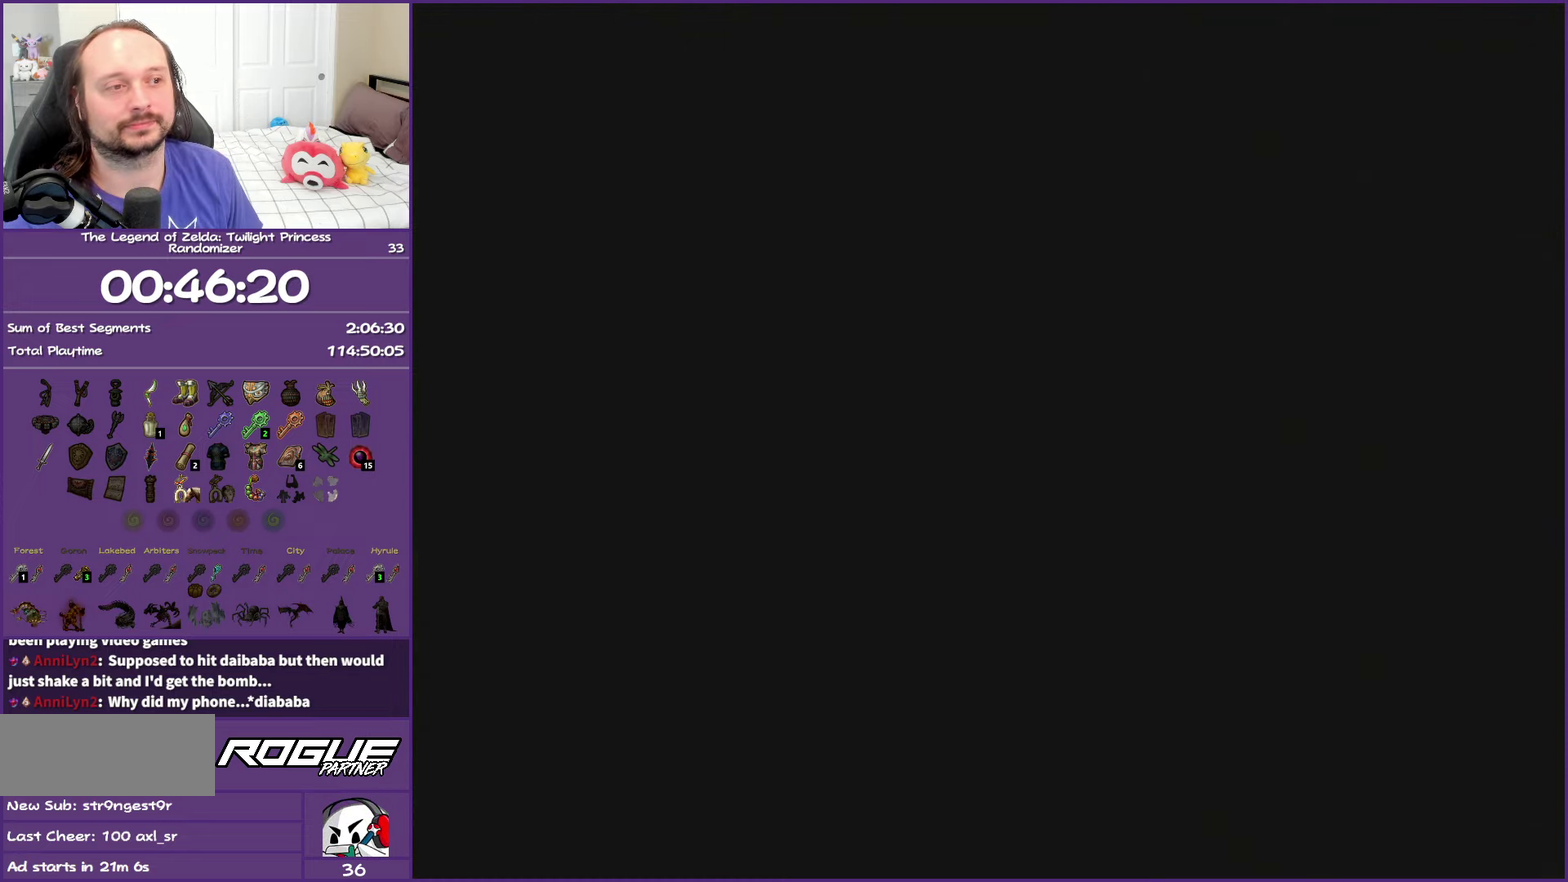
{"buttons": [], "left_stick": "center", "right_stick": "center", "events": []}
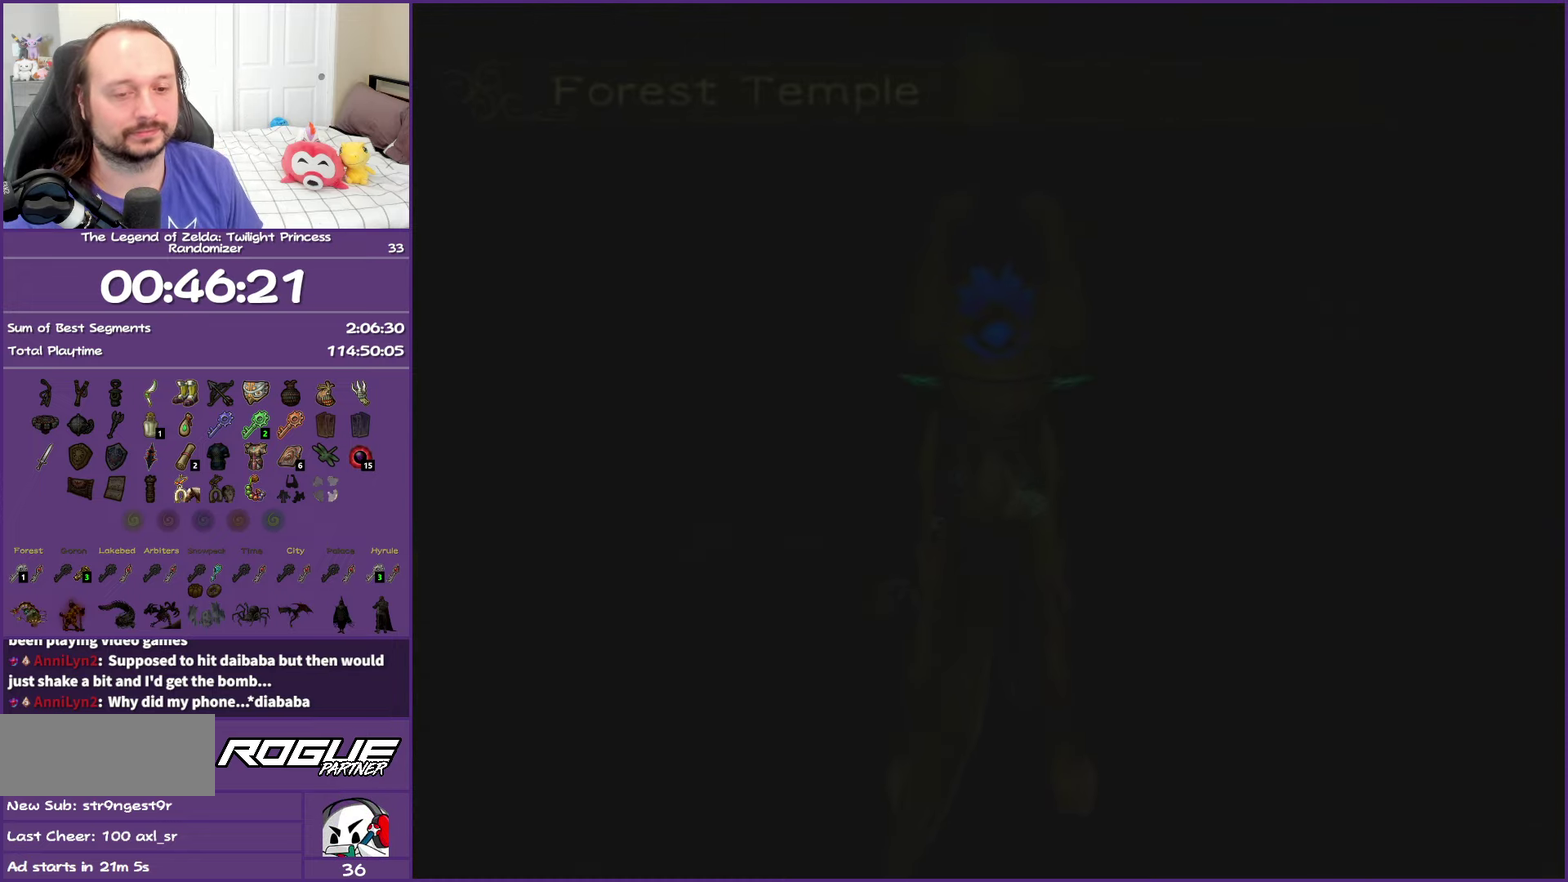
{"buttons": [], "left_stick": "up", "right_stick": "center", "events": [[400, "left_stick", "up"]]}
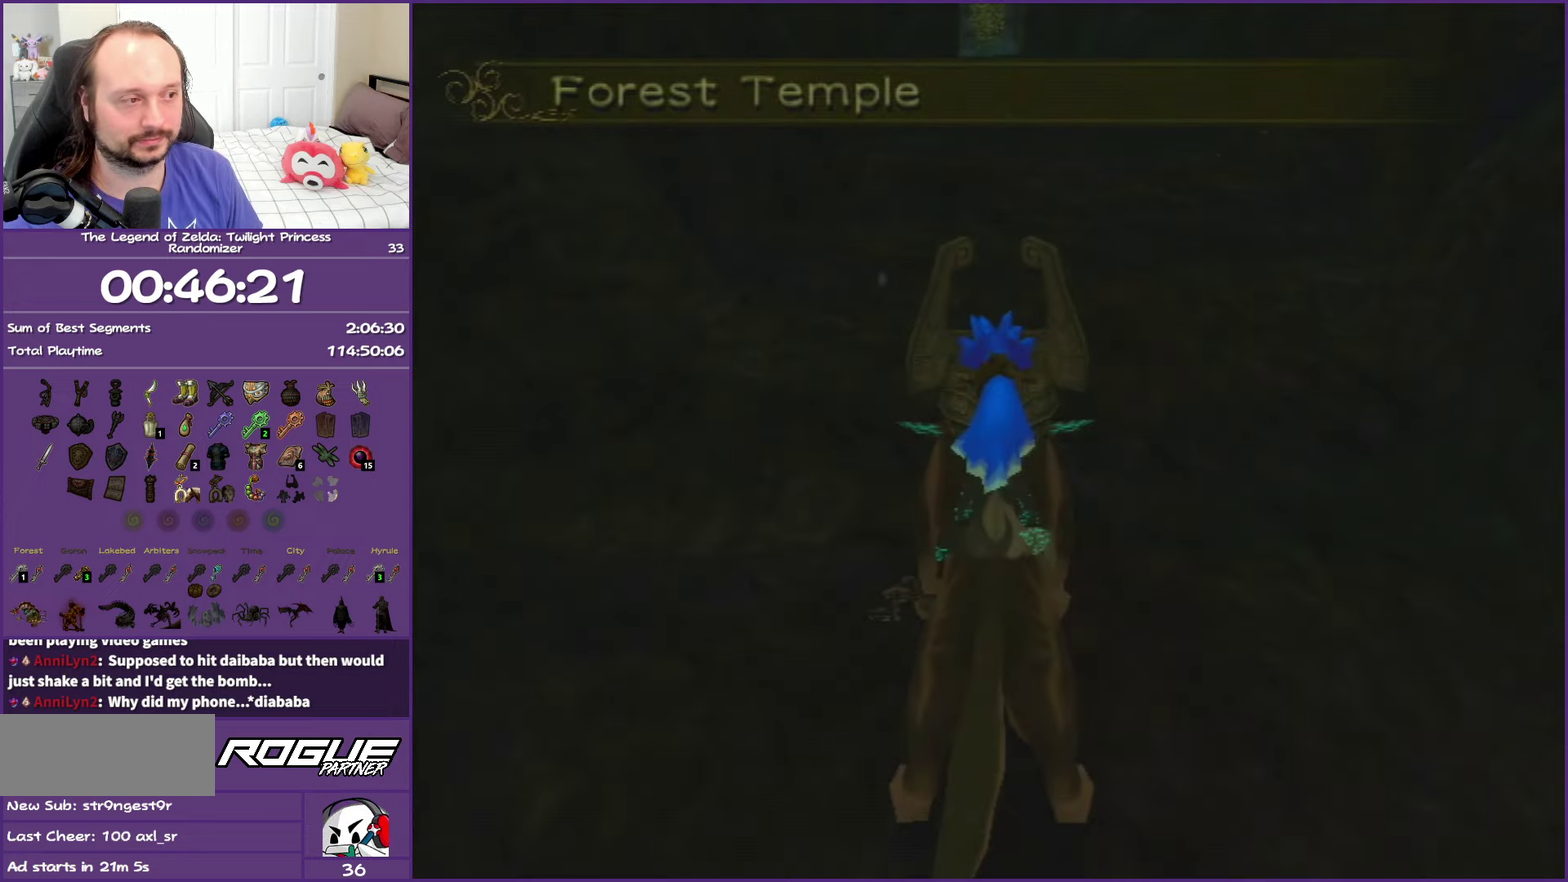
{"buttons": [], "left_stick": "up", "right_stick": "center", "events": [[167, "A", "down"], [267, "A", "up"], [383, "A", "down"], [467, "A", "up"]]}
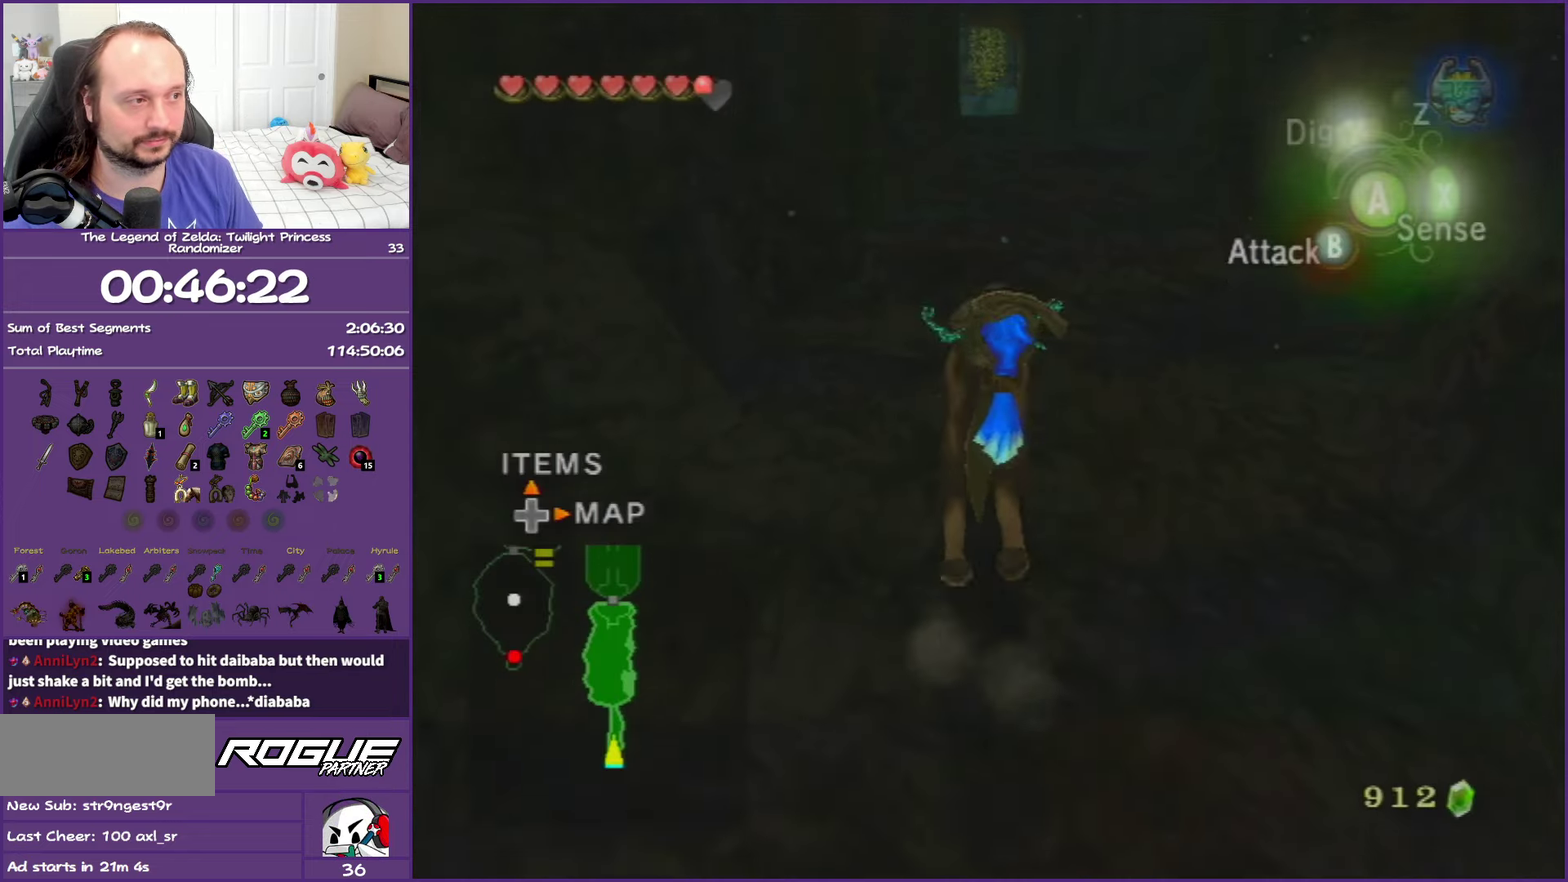
{"buttons": ["A"], "left_stick": "up", "right_stick": "center", "events": [[83, "A", "down"], [183, "A", "up"], [267, "A", "down"], [383, "A", "up"], [483, "A", "down"]]}
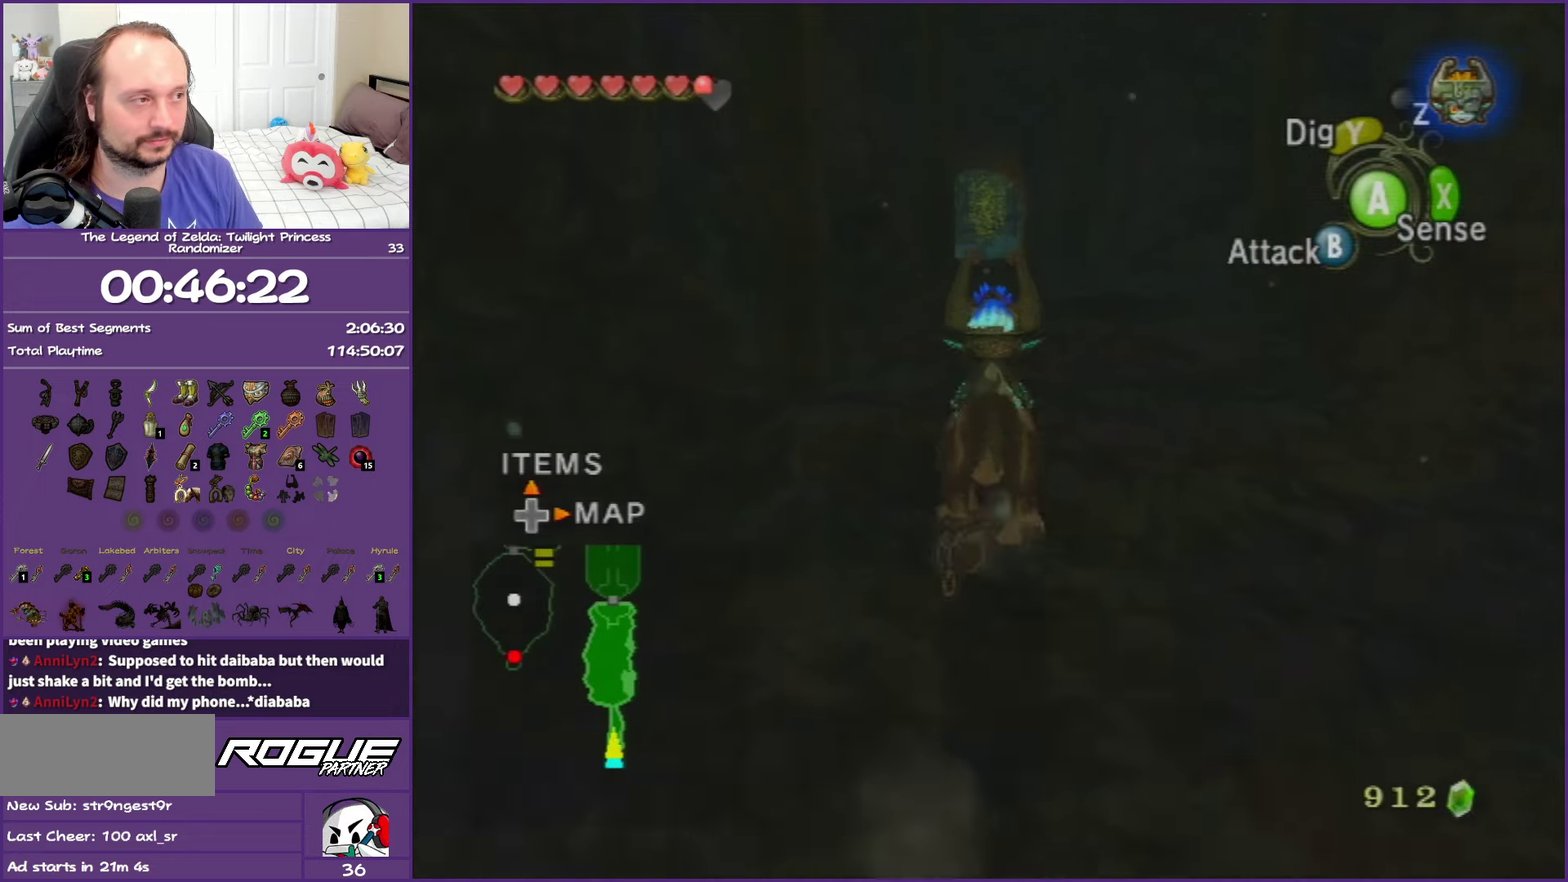
{"buttons": ["A"], "left_stick": "up", "right_stick": "center", "events": [[100, "A", "up"], [200, "A", "down"], [300, "A", "up"], [400, "A", "down"]]}
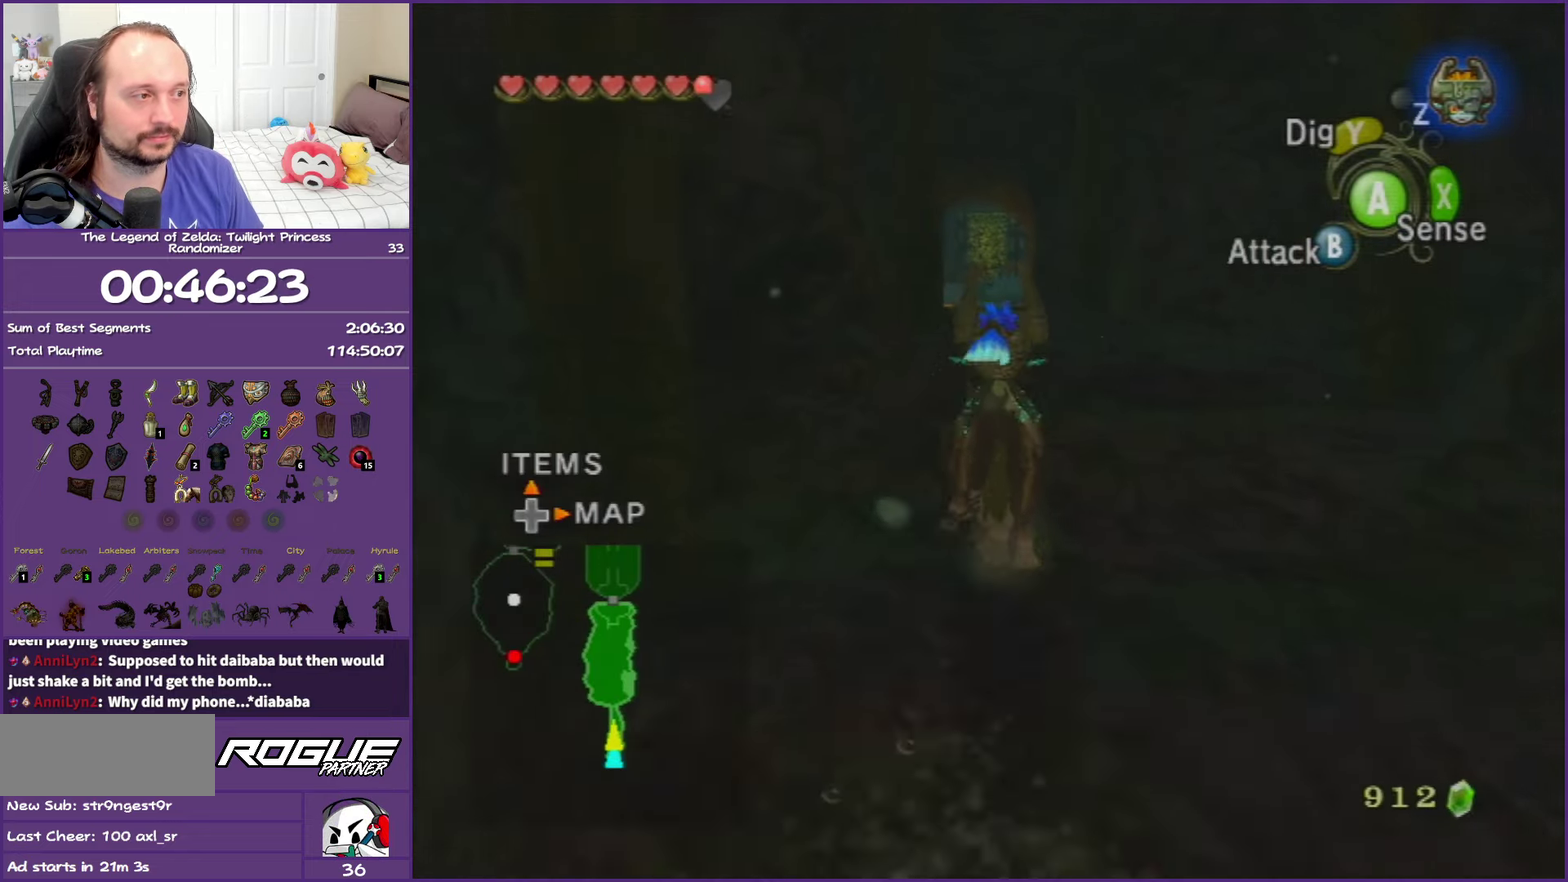
{"buttons": [], "left_stick": "up", "right_stick": "center", "events": [[17, "A", "up"], [117, "A", "down"], [217, "A", "up"], [300, "A", "down"], [450, "A", "up"]]}
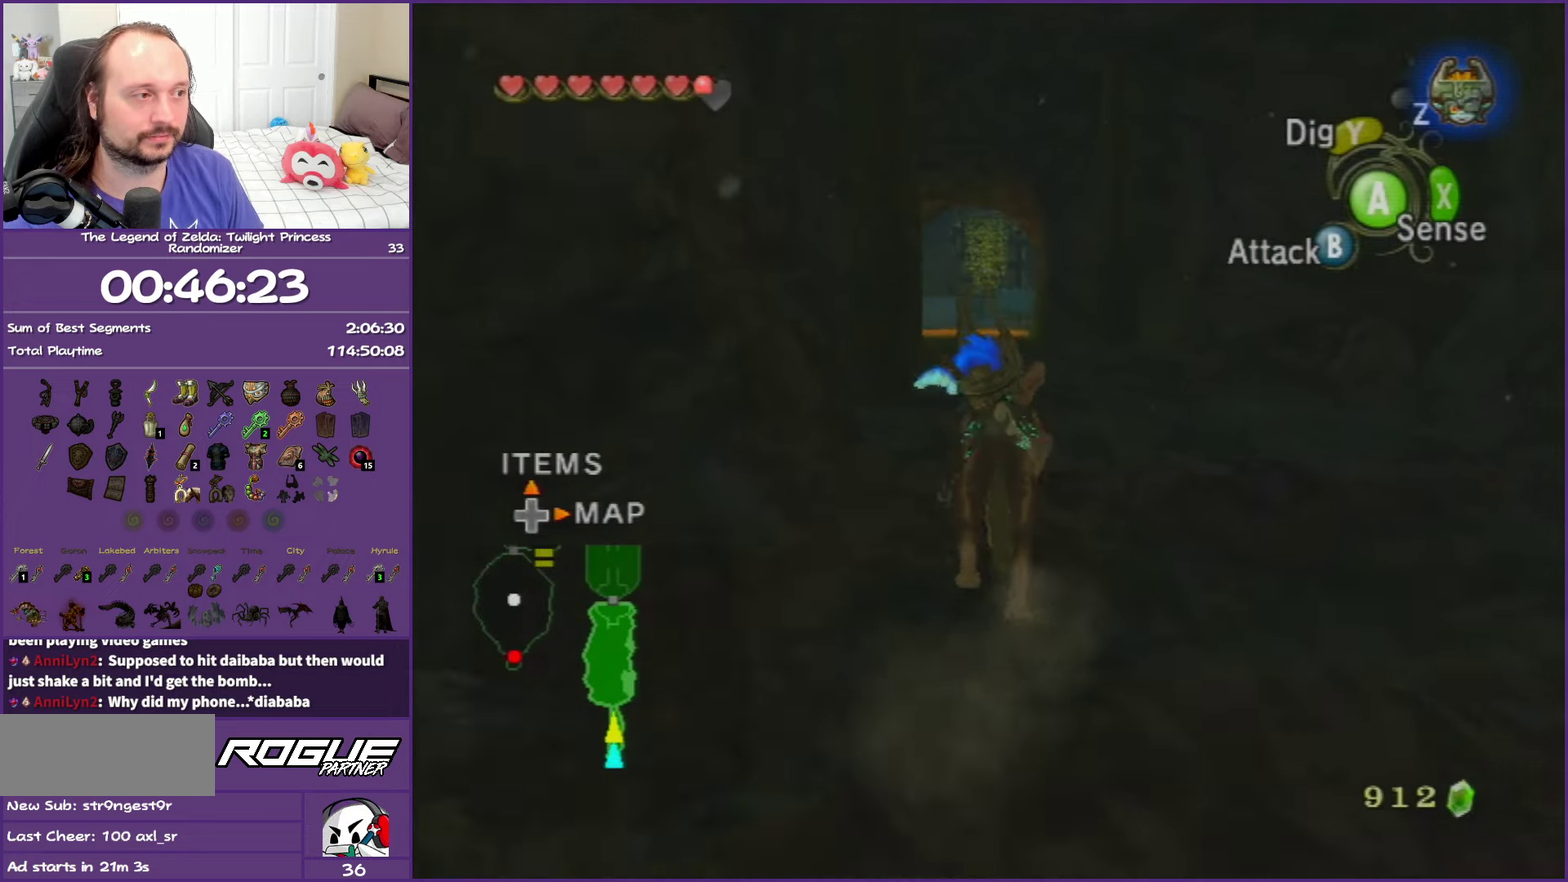
{"buttons": ["A"], "left_stick": "up", "right_stick": "center", "events": [[33, "A", "down"], [133, "A", "up"], [233, "A", "down"], [350, "A", "up"], [450, "A", "down"]]}
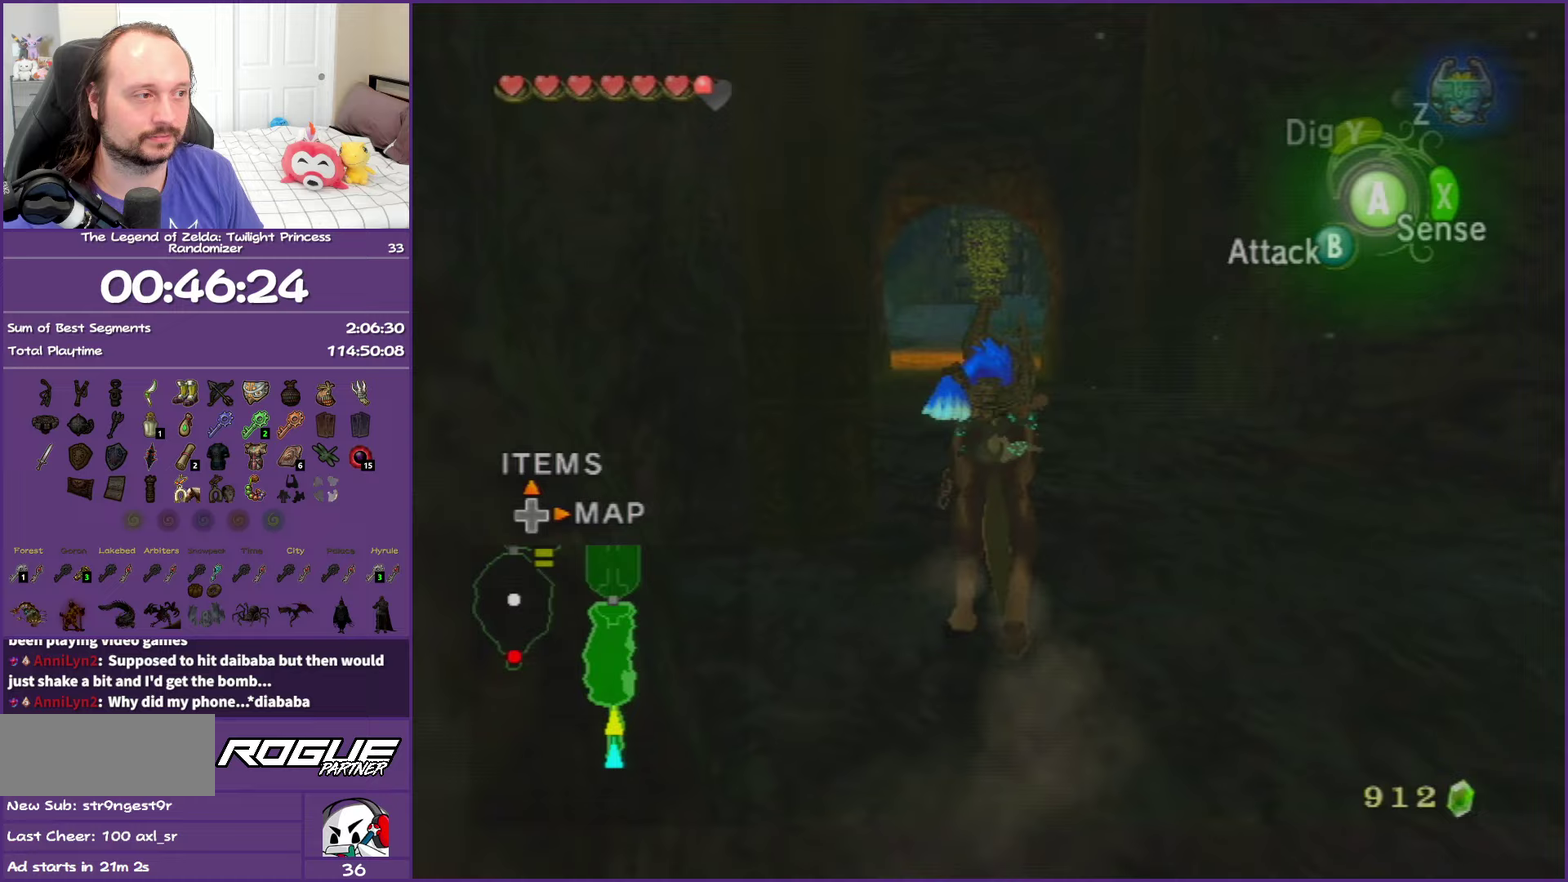
{"buttons": [], "left_stick": "up", "right_stick": "center", "events": [[67, "A", "up"], [167, "A", "down"], [283, "A", "up"], [383, "A", "down"], [500, "A", "up"]]}